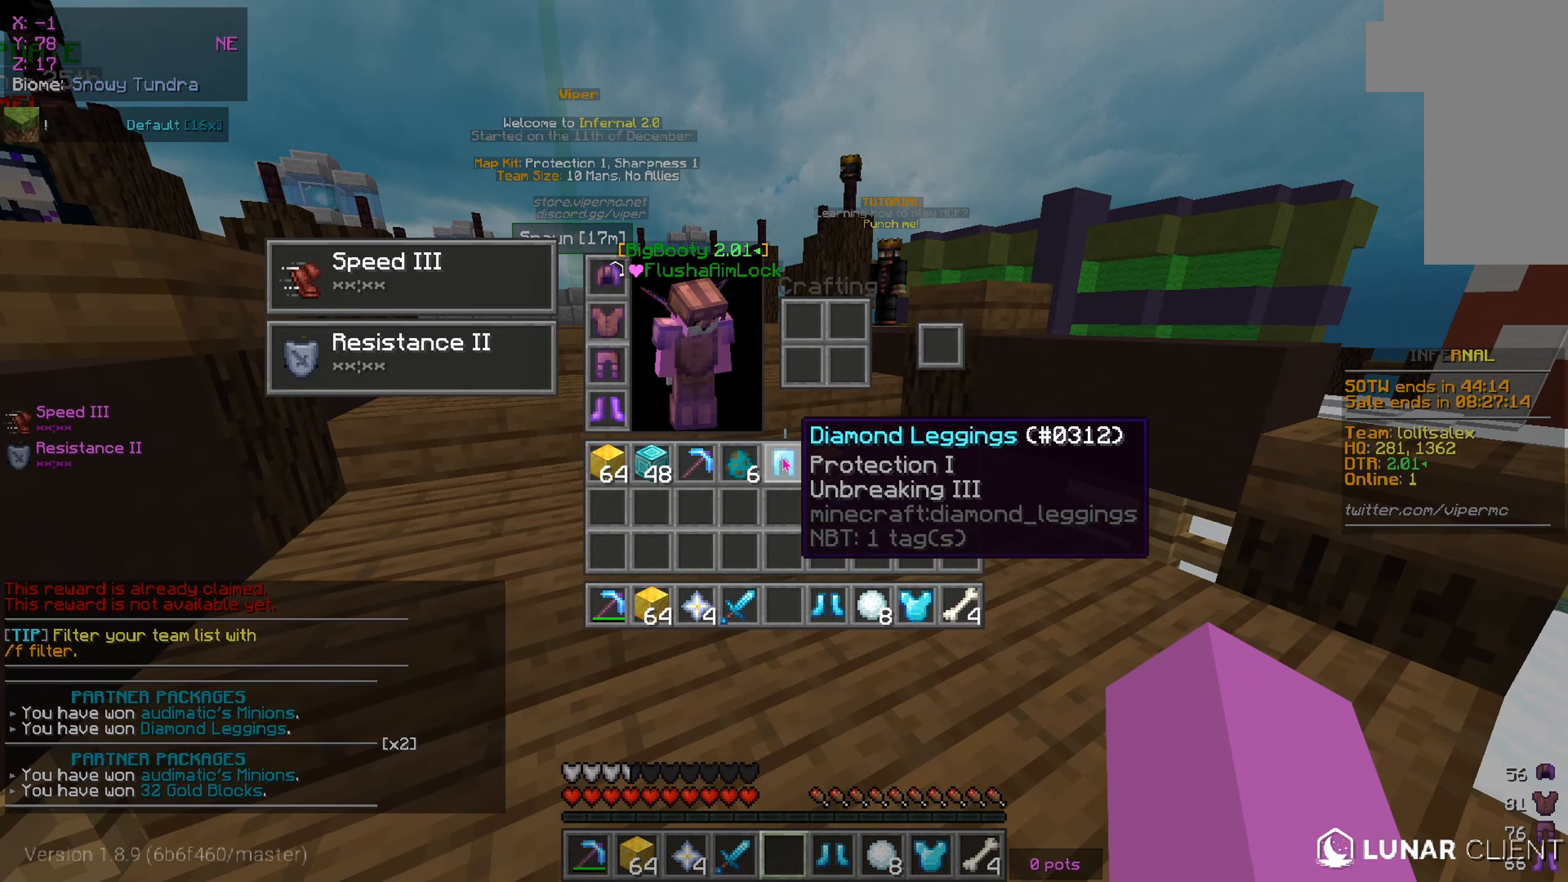
Gameplay with keyboard and mouse; each line is a JSON object with the keys and mouse buttons held at the frame after it. "events" lists presses ("down") and releases ("up") of "a", "d", "s", "w", "mouse_left" and "mouse_right" between this image and that frame as [ms after this image, input, new state], when the widget could be followed in between. "mouse_left", "mouse_right" = the "left", "right" buttons of the "mouse" list. No other keys are recorded. Fast repeated clicks can show as one long hold. Mouse movement is not recorded.
{"keys": [], "mouse": [], "events": []}
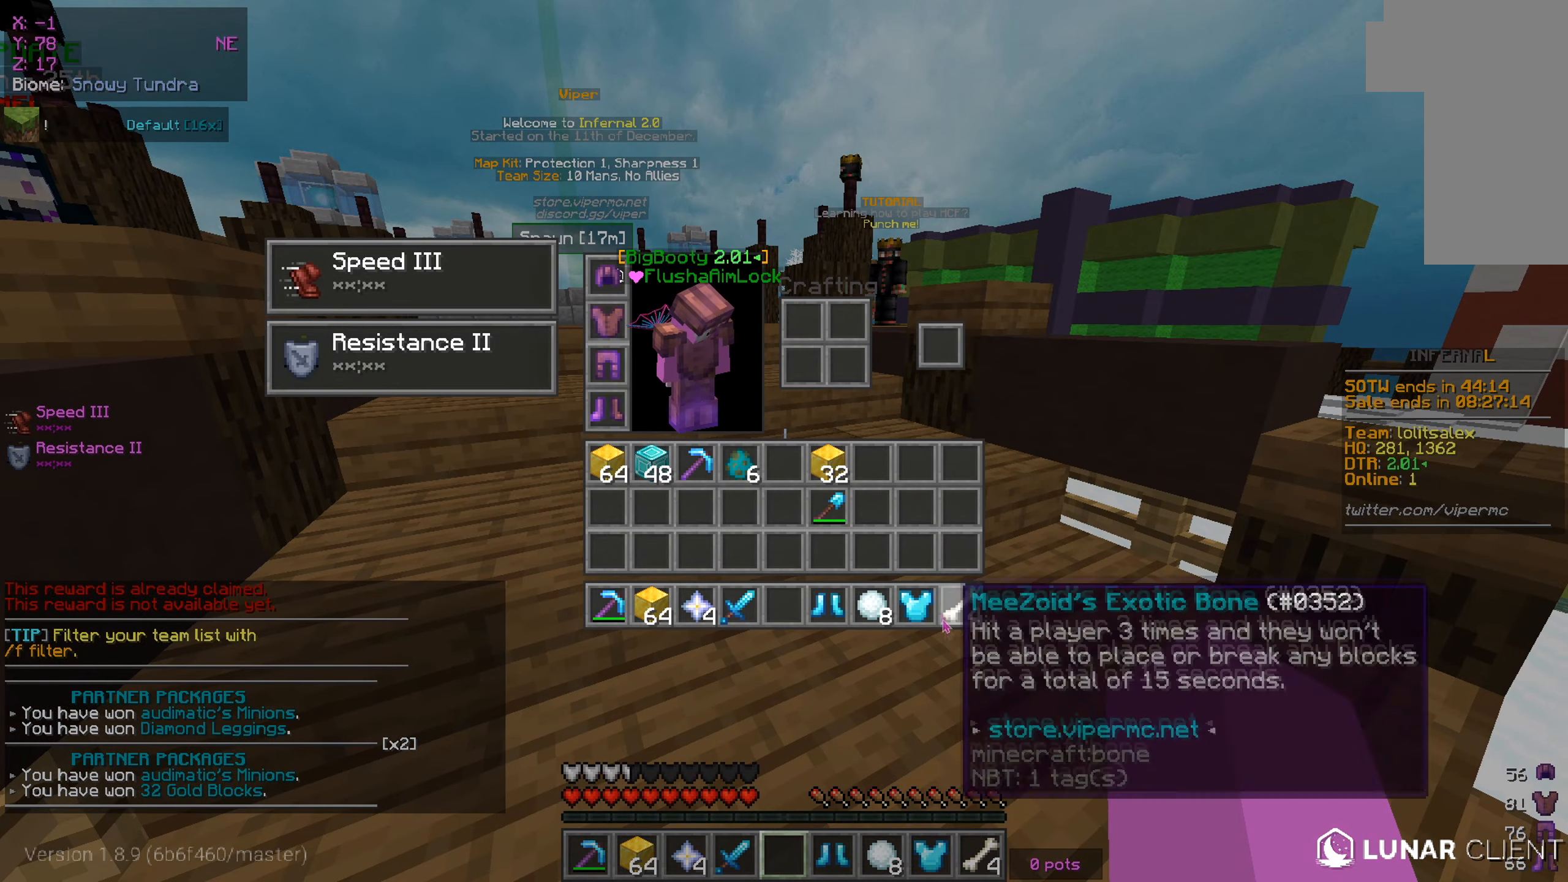
{"keys": [], "mouse": [], "events": []}
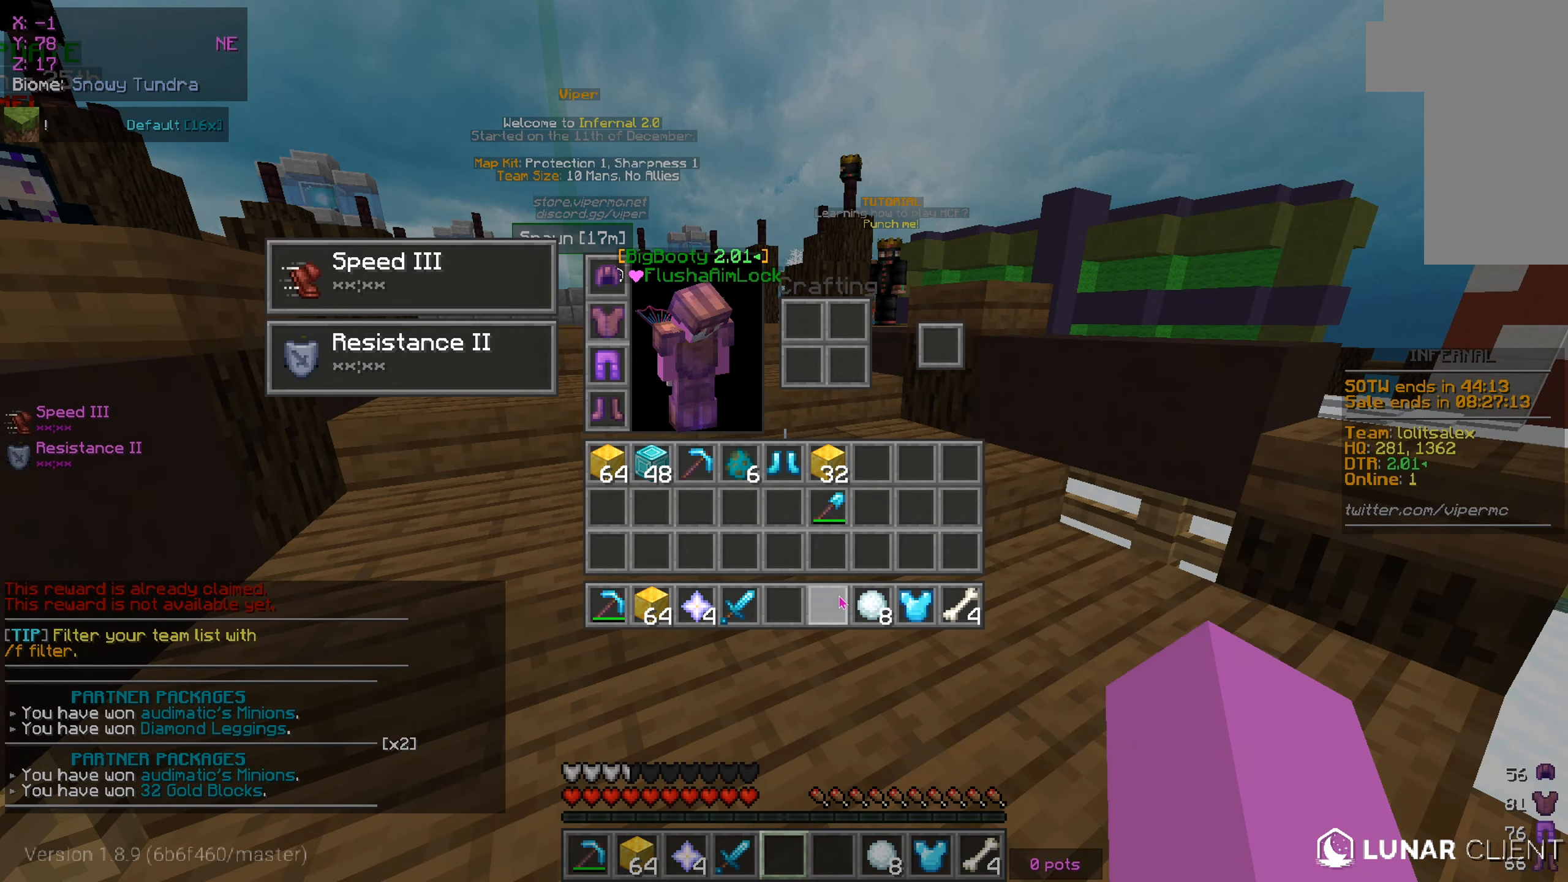
{"keys": [], "mouse": [], "events": []}
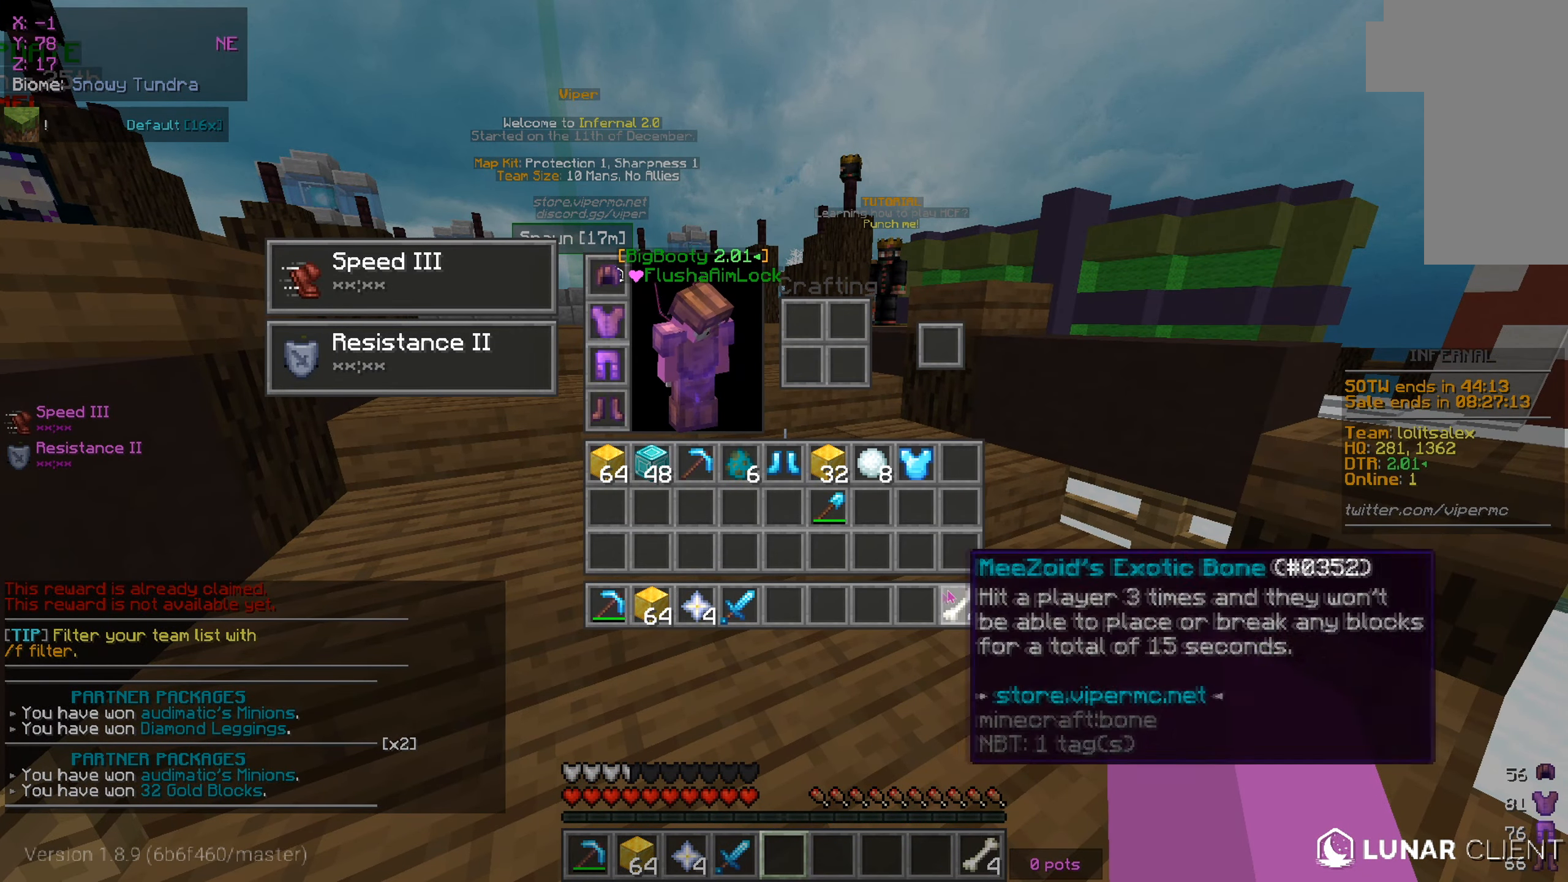
{"keys": [], "mouse": [], "events": []}
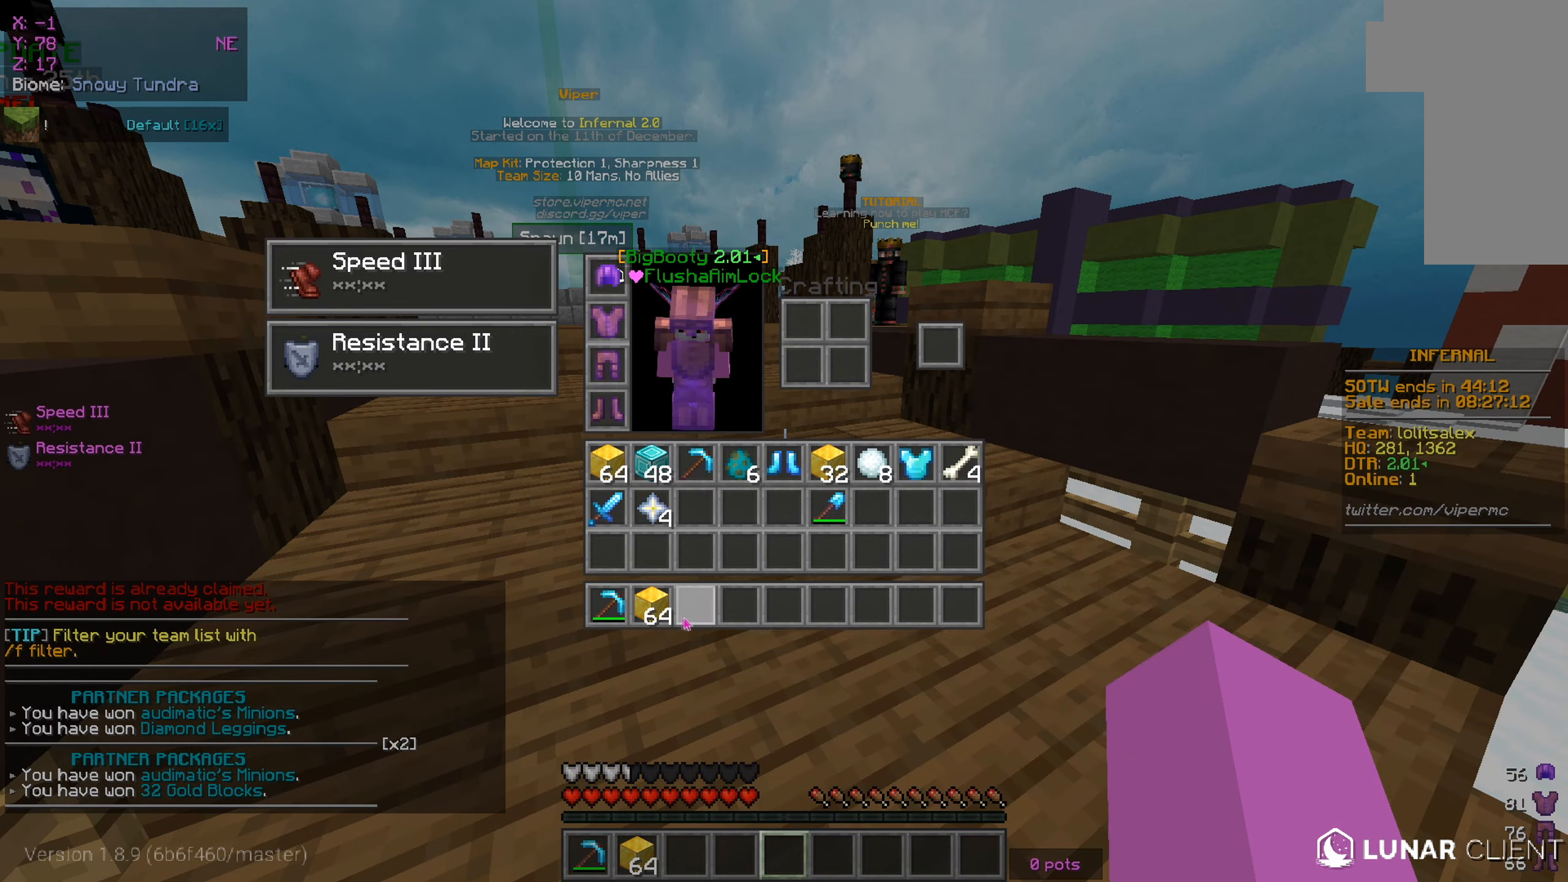
{"keys": [], "mouse": [], "events": []}
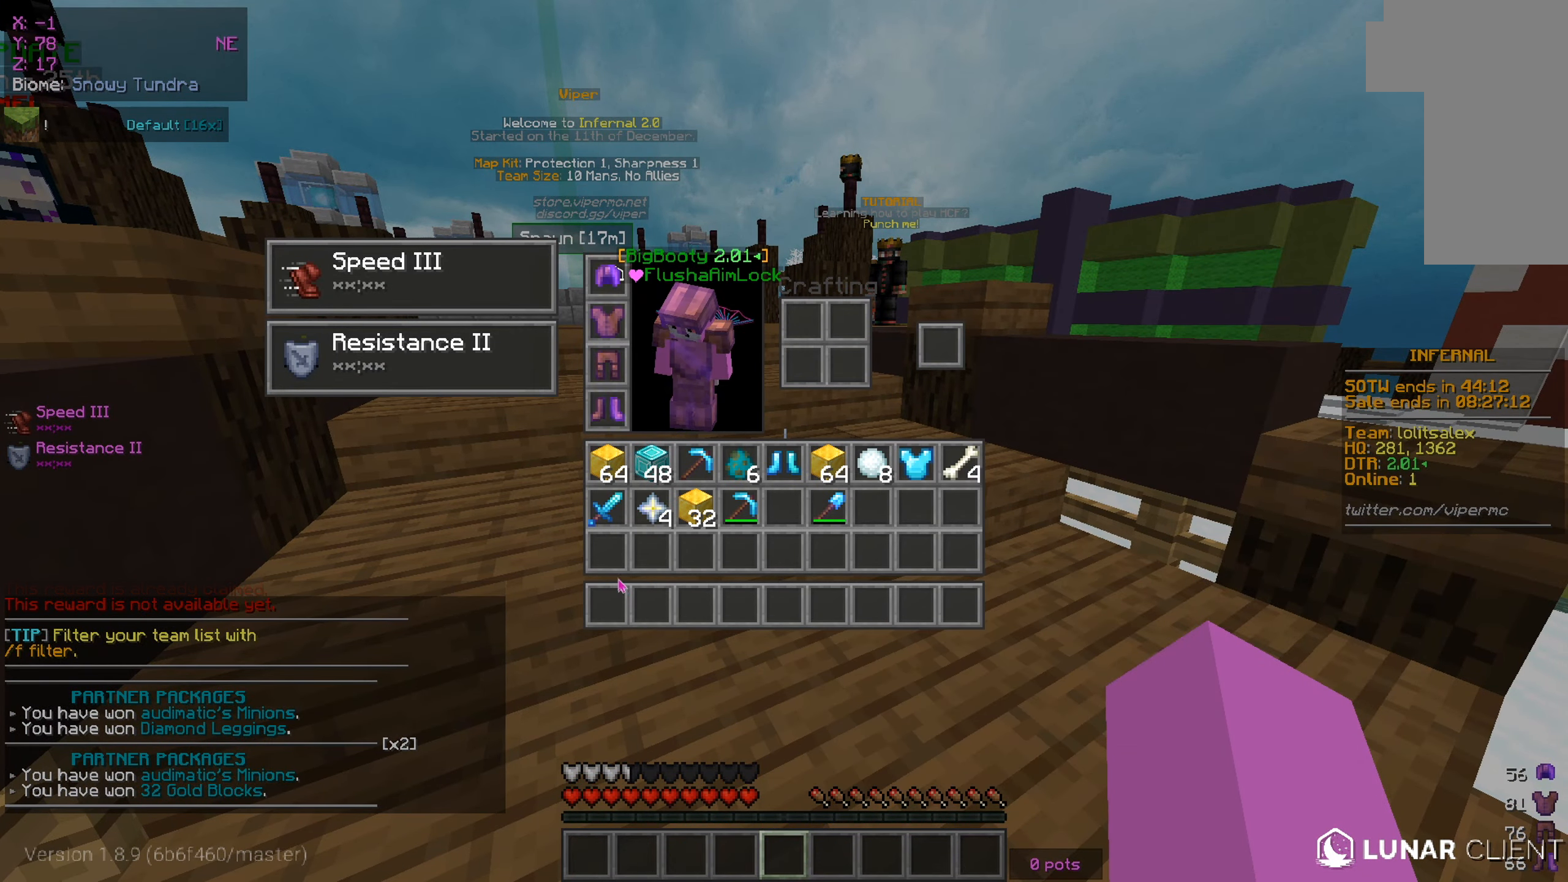
{"keys": ["w"], "mouse": [], "events": [[367, "w", "down"]]}
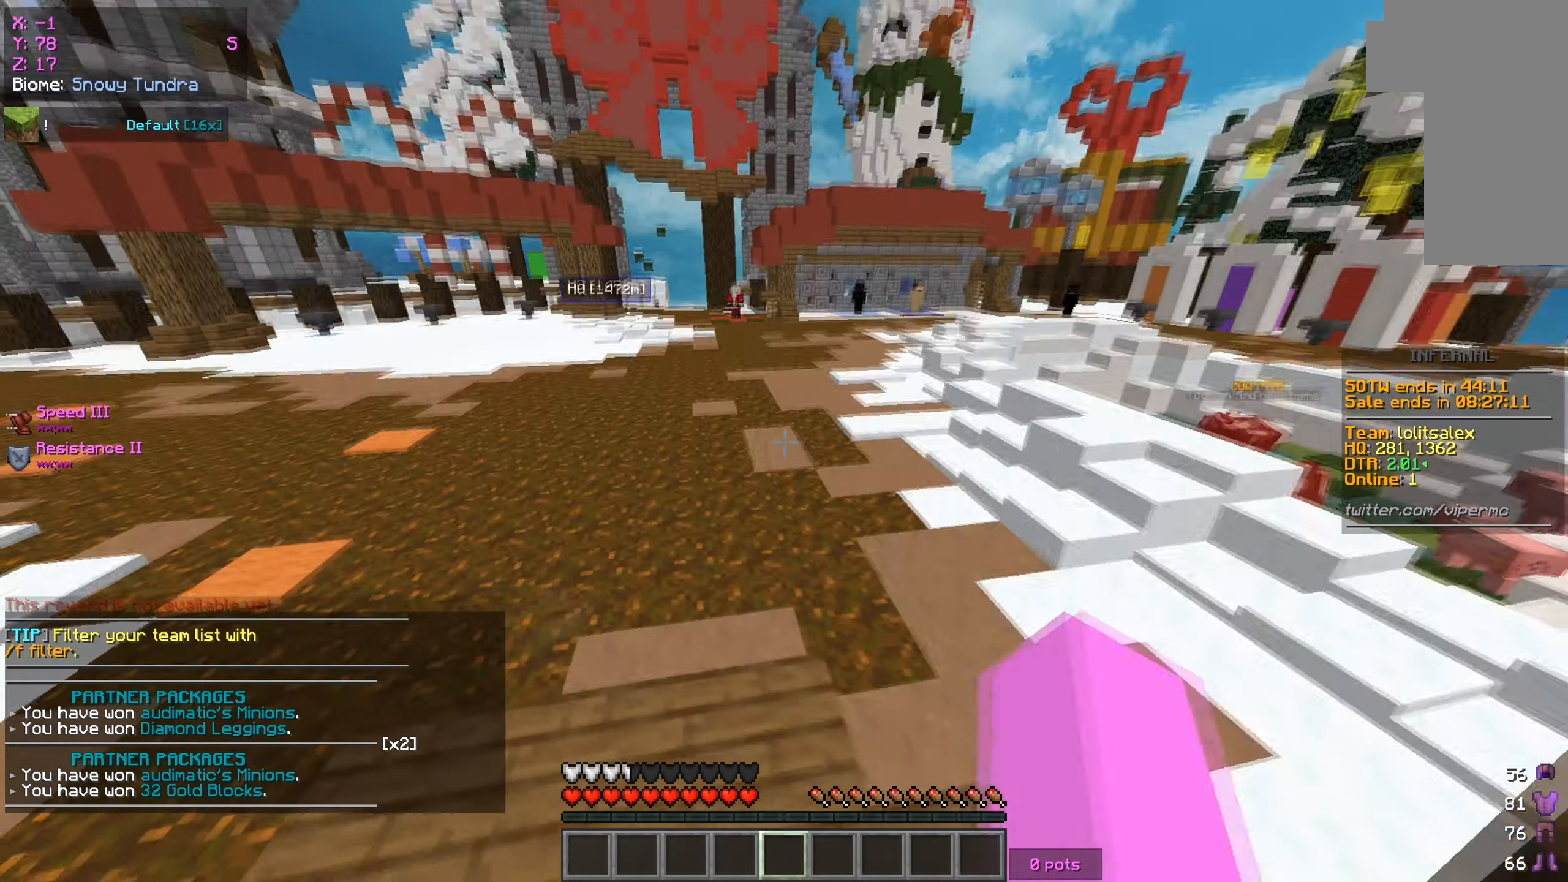
{"keys": ["w"], "mouse": [], "events": []}
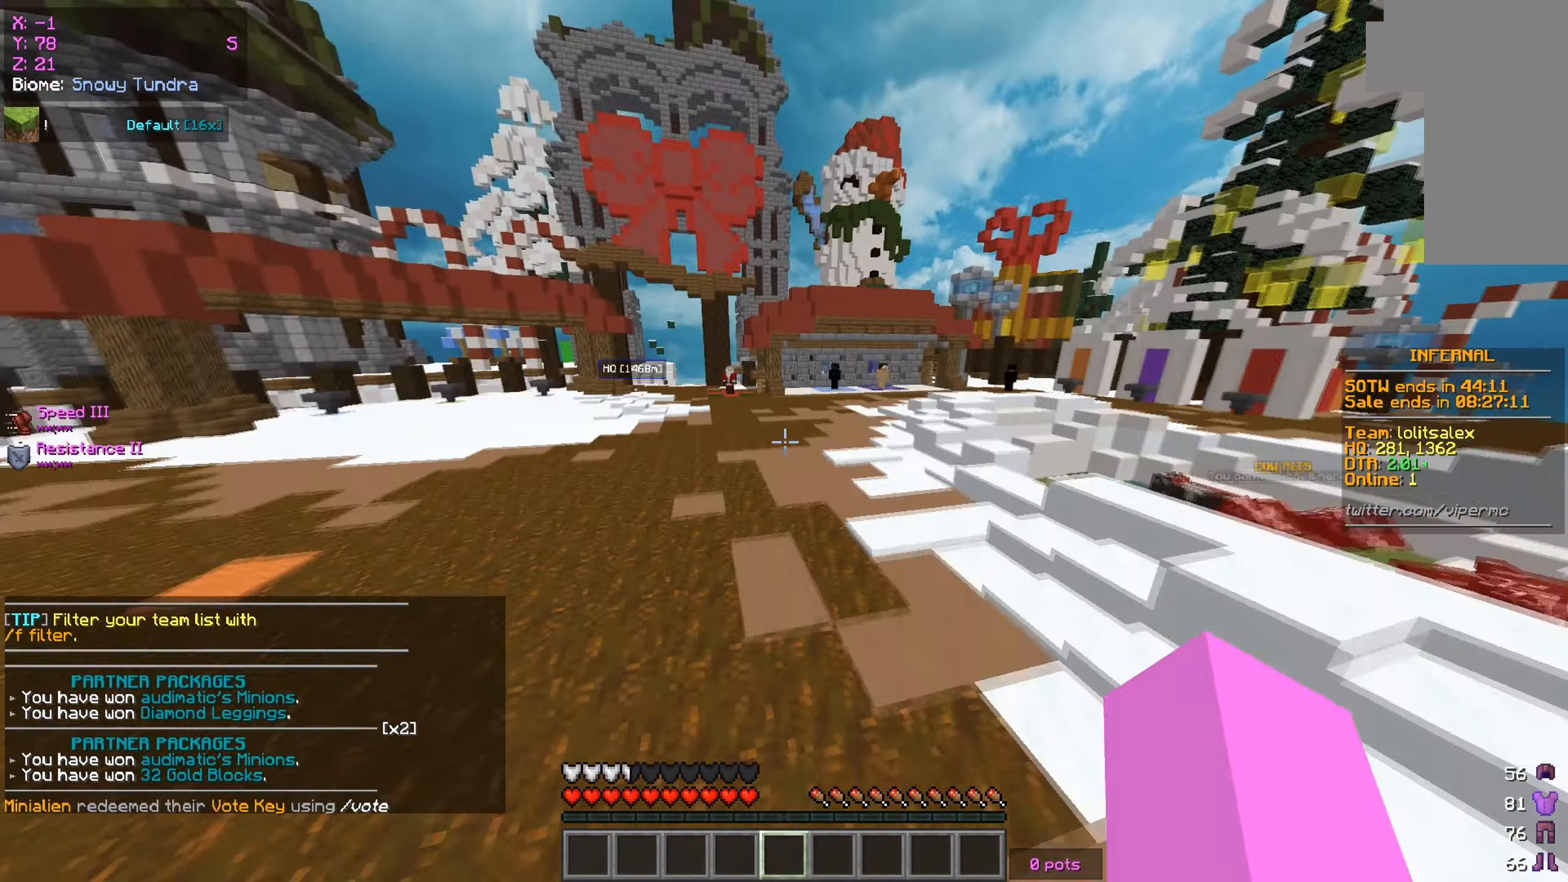
{"keys": ["a", "w"], "mouse": [], "events": [[350, "a", "down"]]}
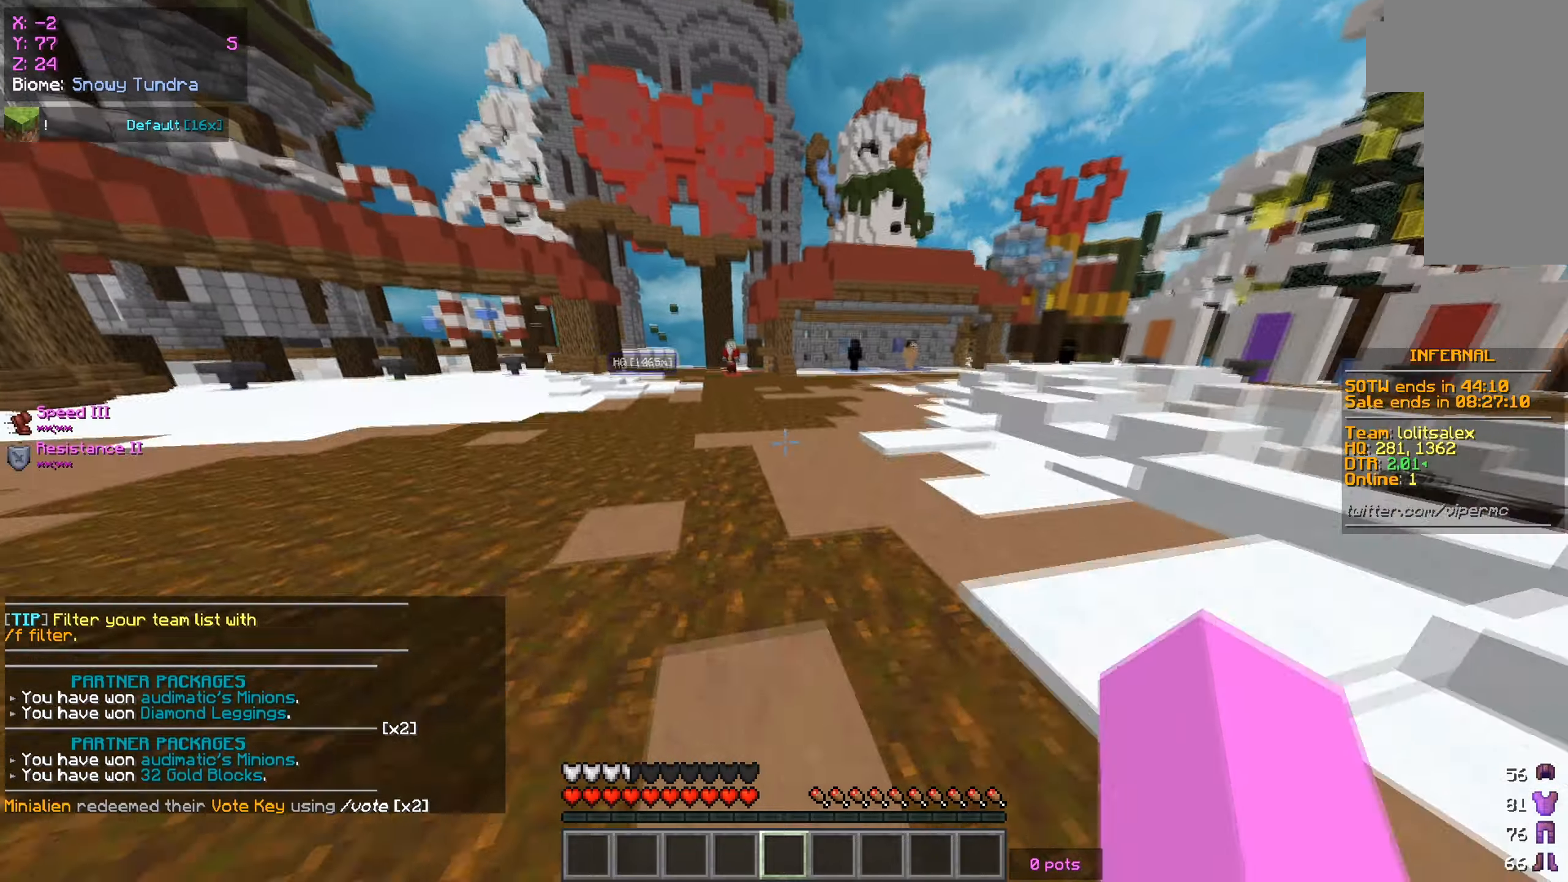
{"keys": ["w"], "mouse": [], "events": [[301, "a", "up"]]}
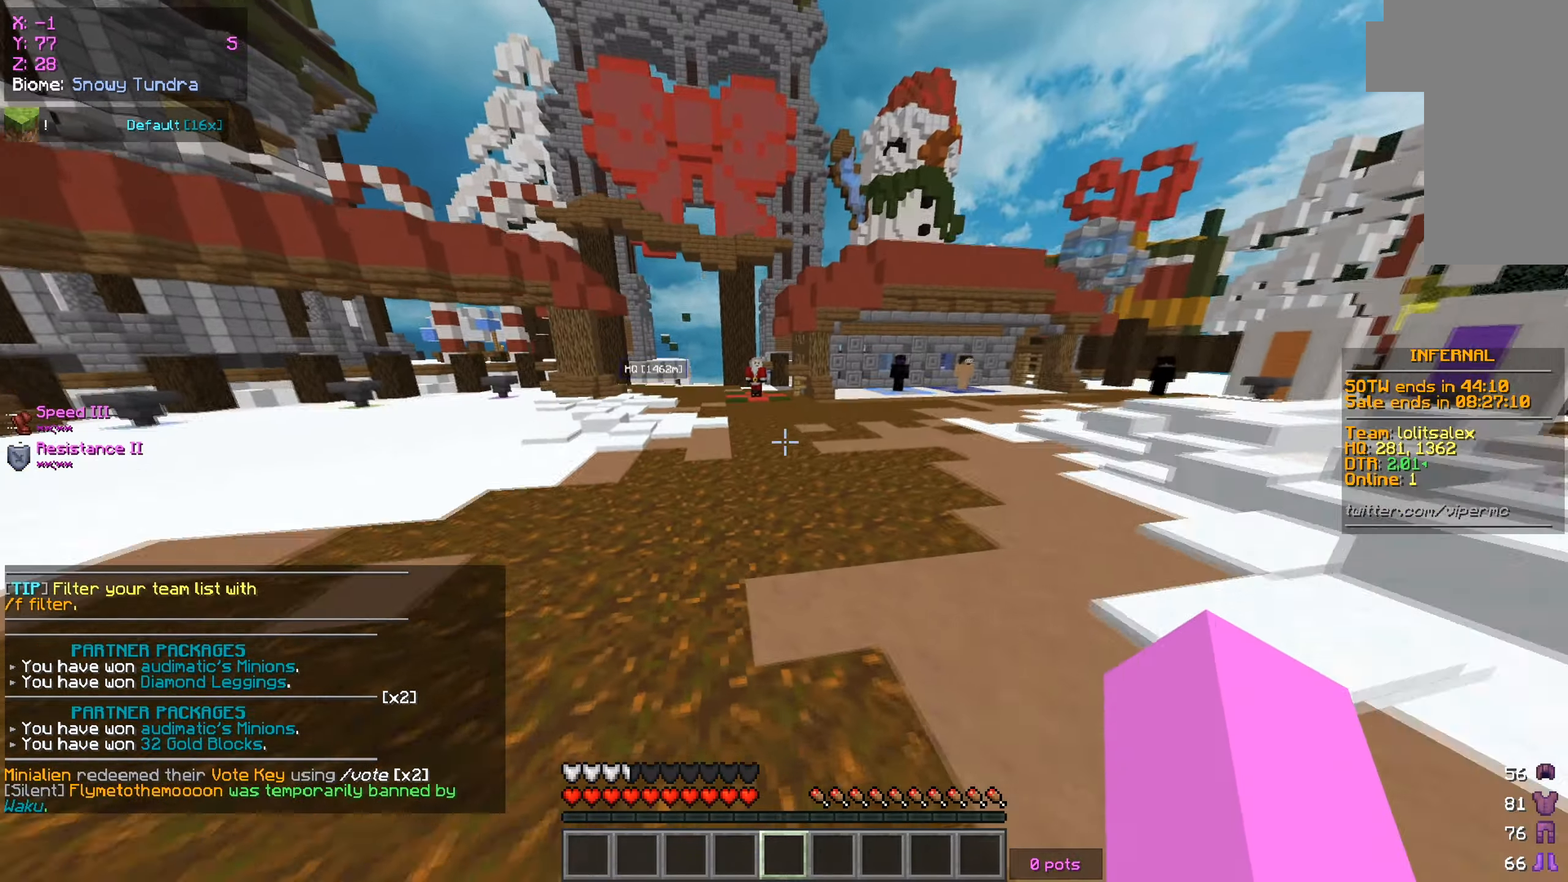
{"keys": ["w"], "mouse": [], "events": []}
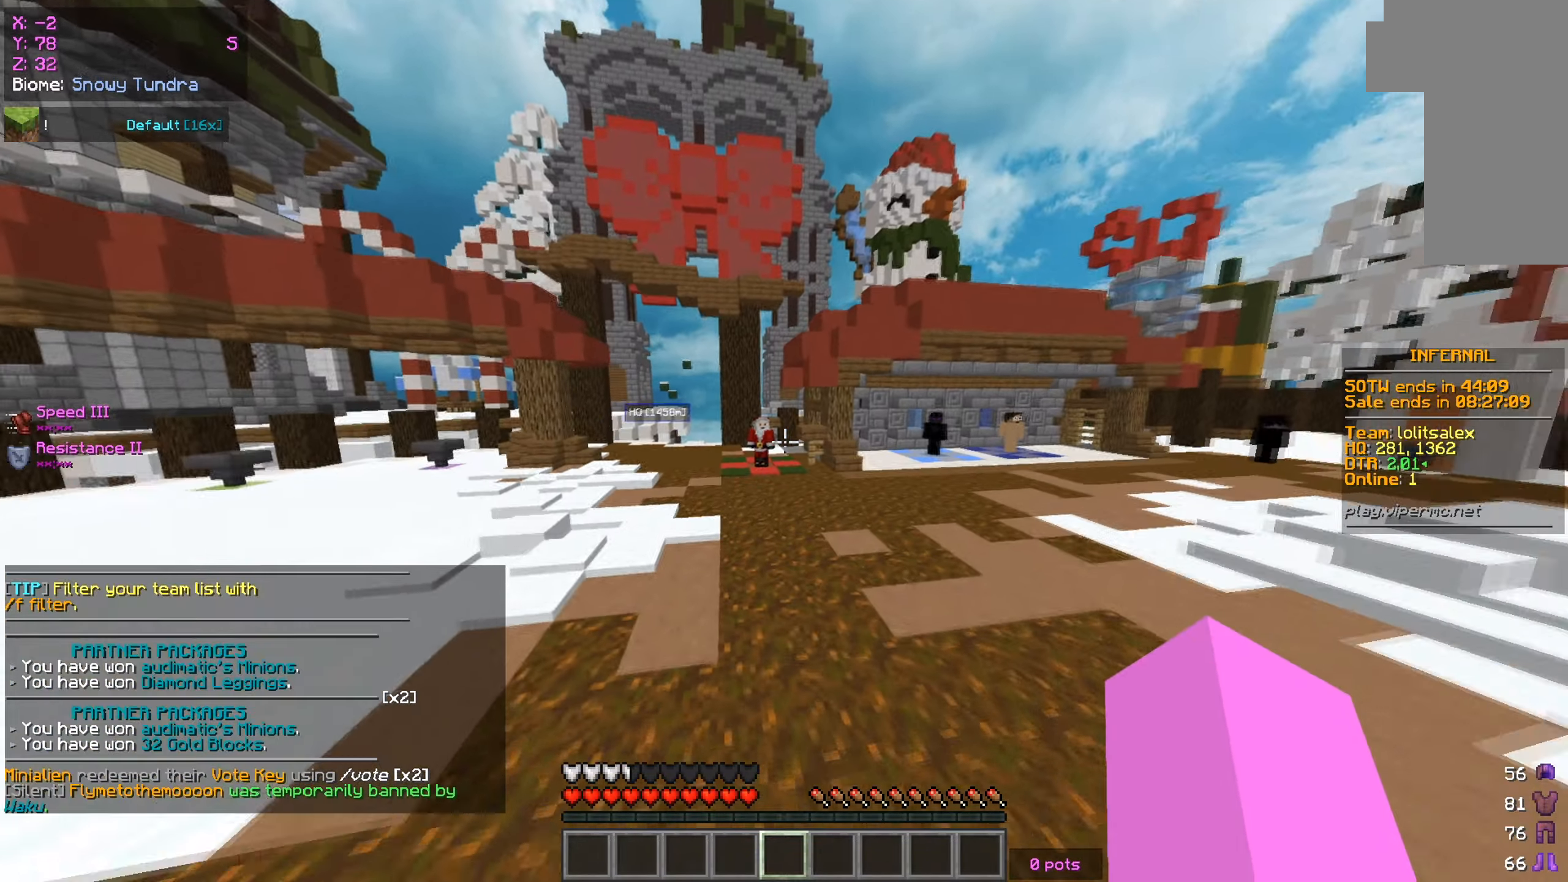
{"keys": ["w"], "mouse": [], "events": []}
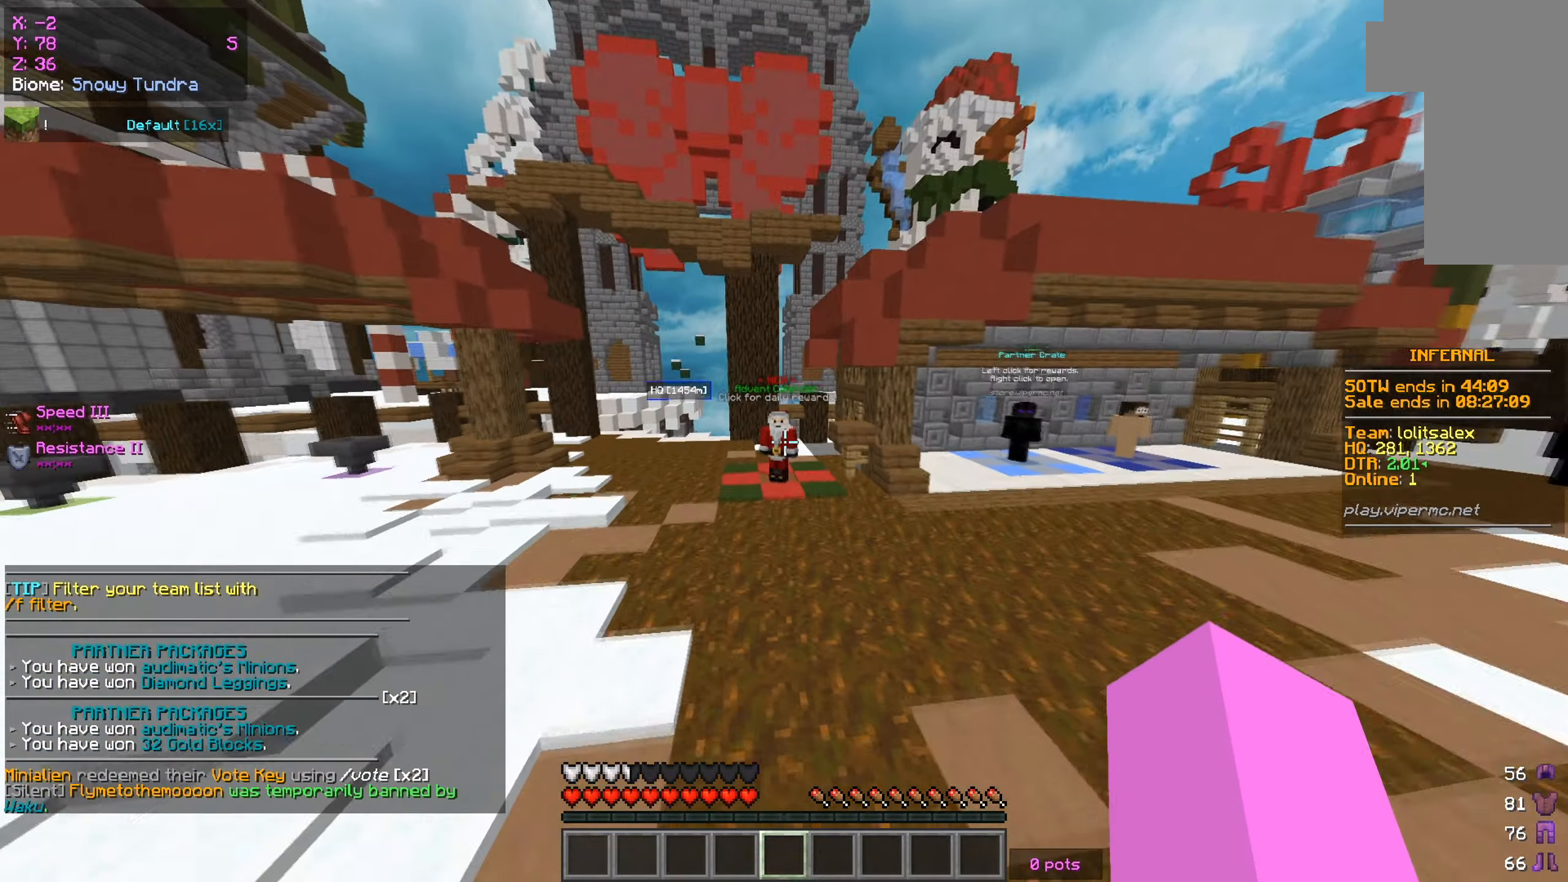
{"keys": ["w"], "mouse": [], "events": [[200, "mouse_left", "down"], [217, "mouse_right", "down"], [367, "mouse_left", "up"], [384, "mouse_right", "up"]]}
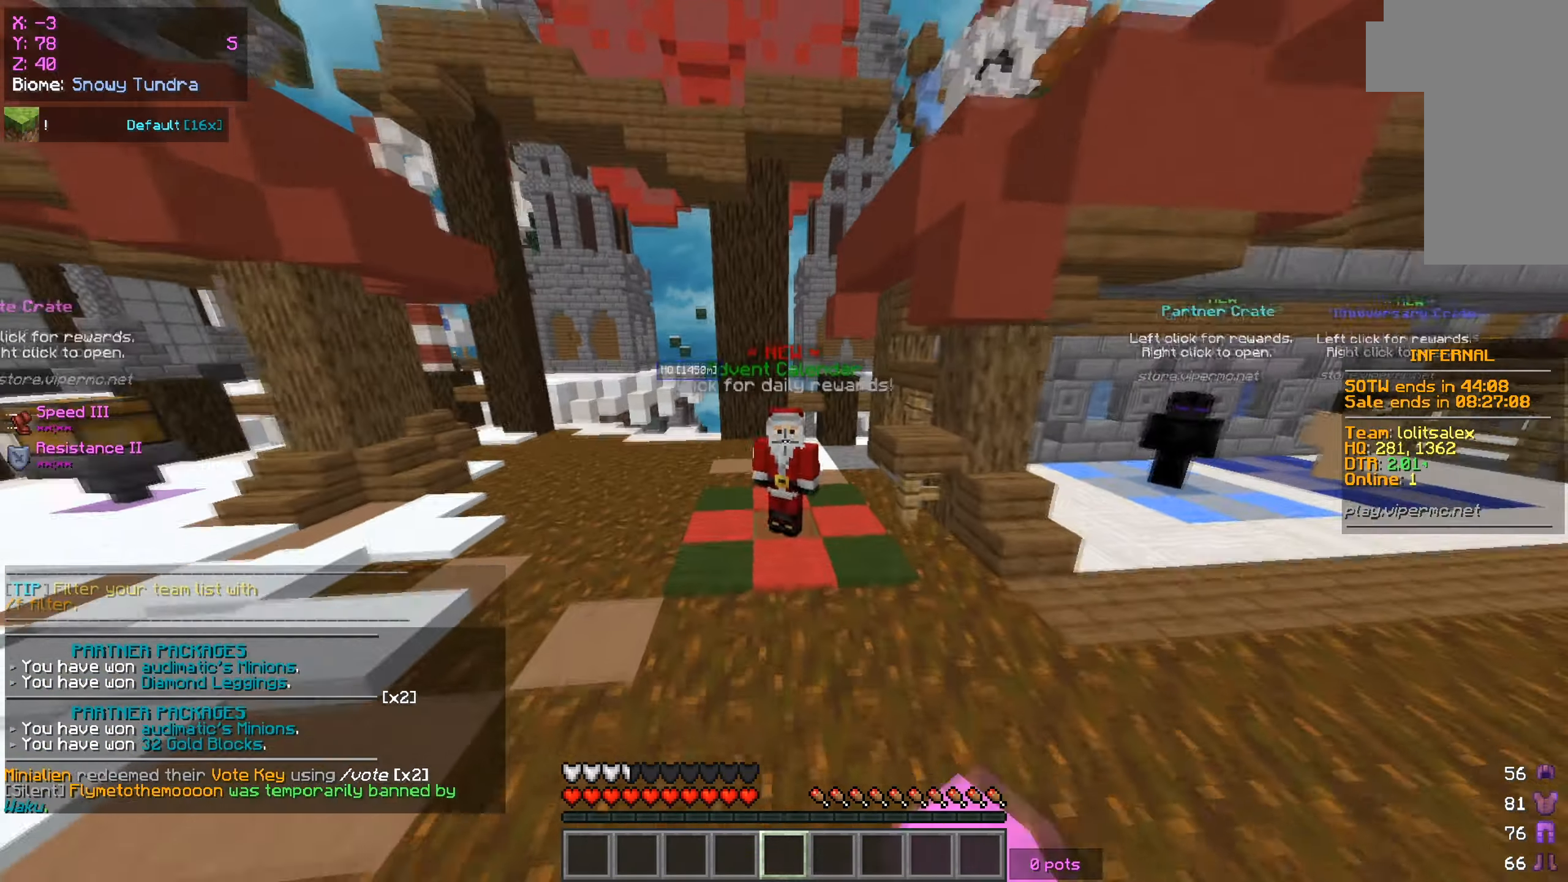
{"keys": ["w"], "mouse": [], "events": []}
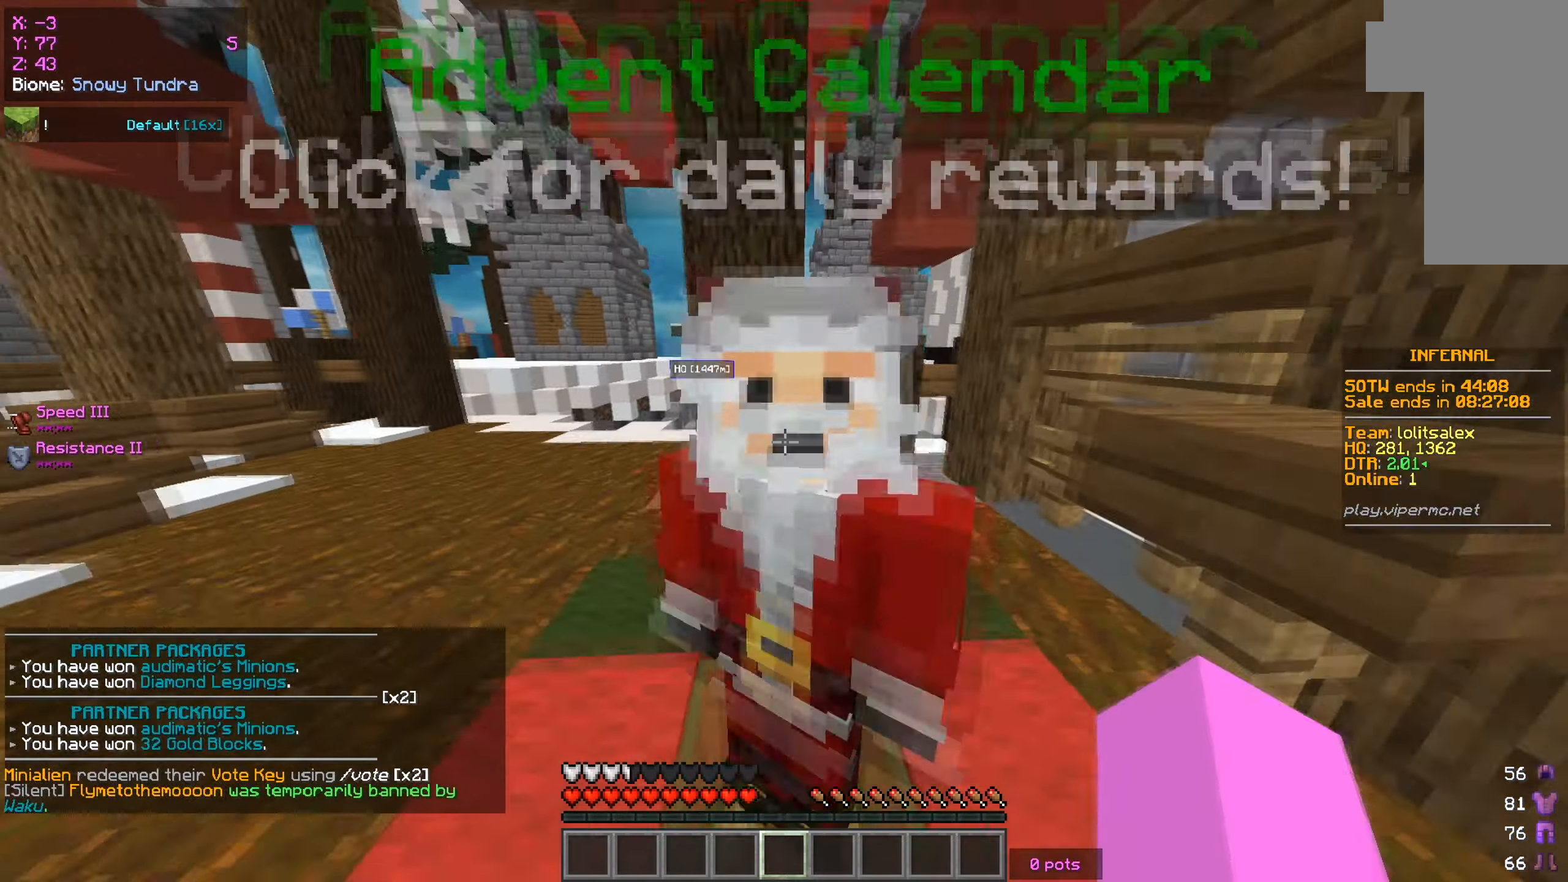
{"keys": [], "mouse": [], "events": [[17, "mouse_left", "down"], [33, "w", "up"], [67, "mouse_left", "up"]]}
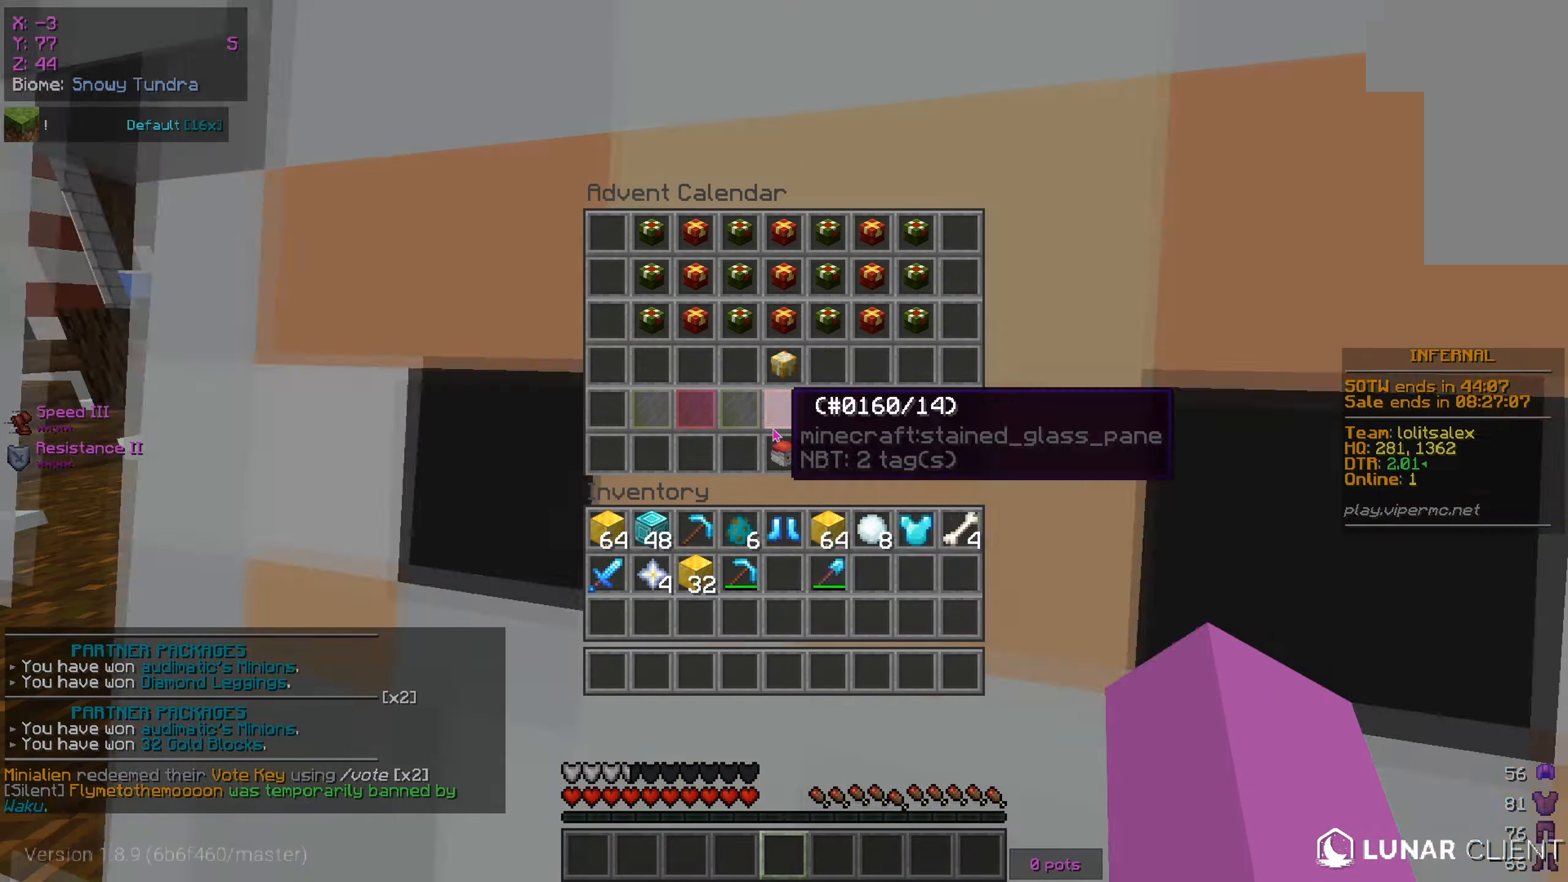
{"keys": [], "mouse": [], "events": []}
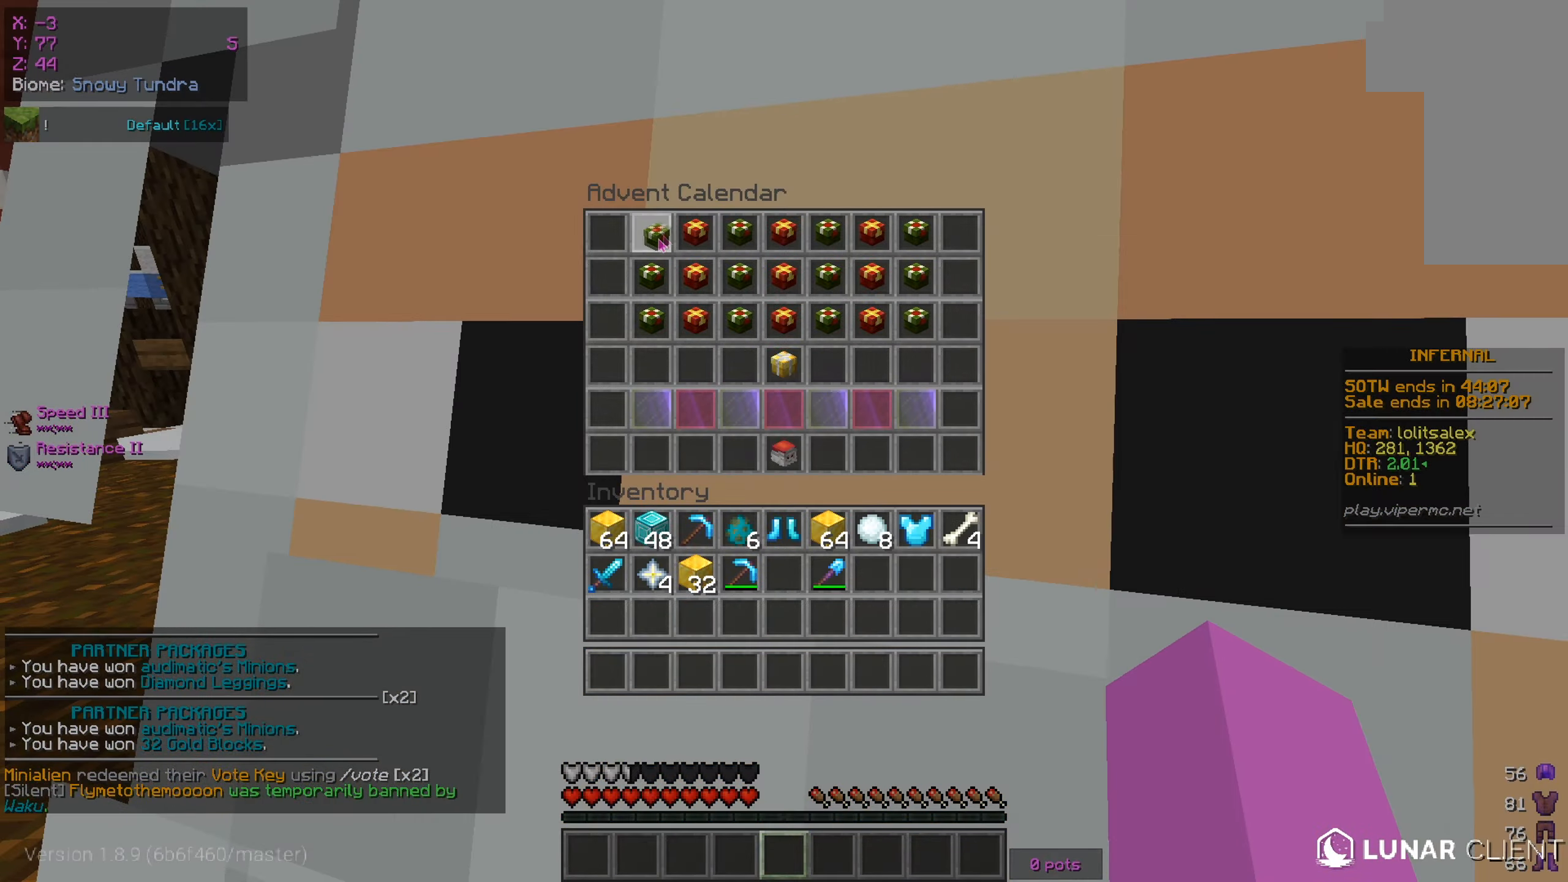
{"keys": [], "mouse": [], "events": []}
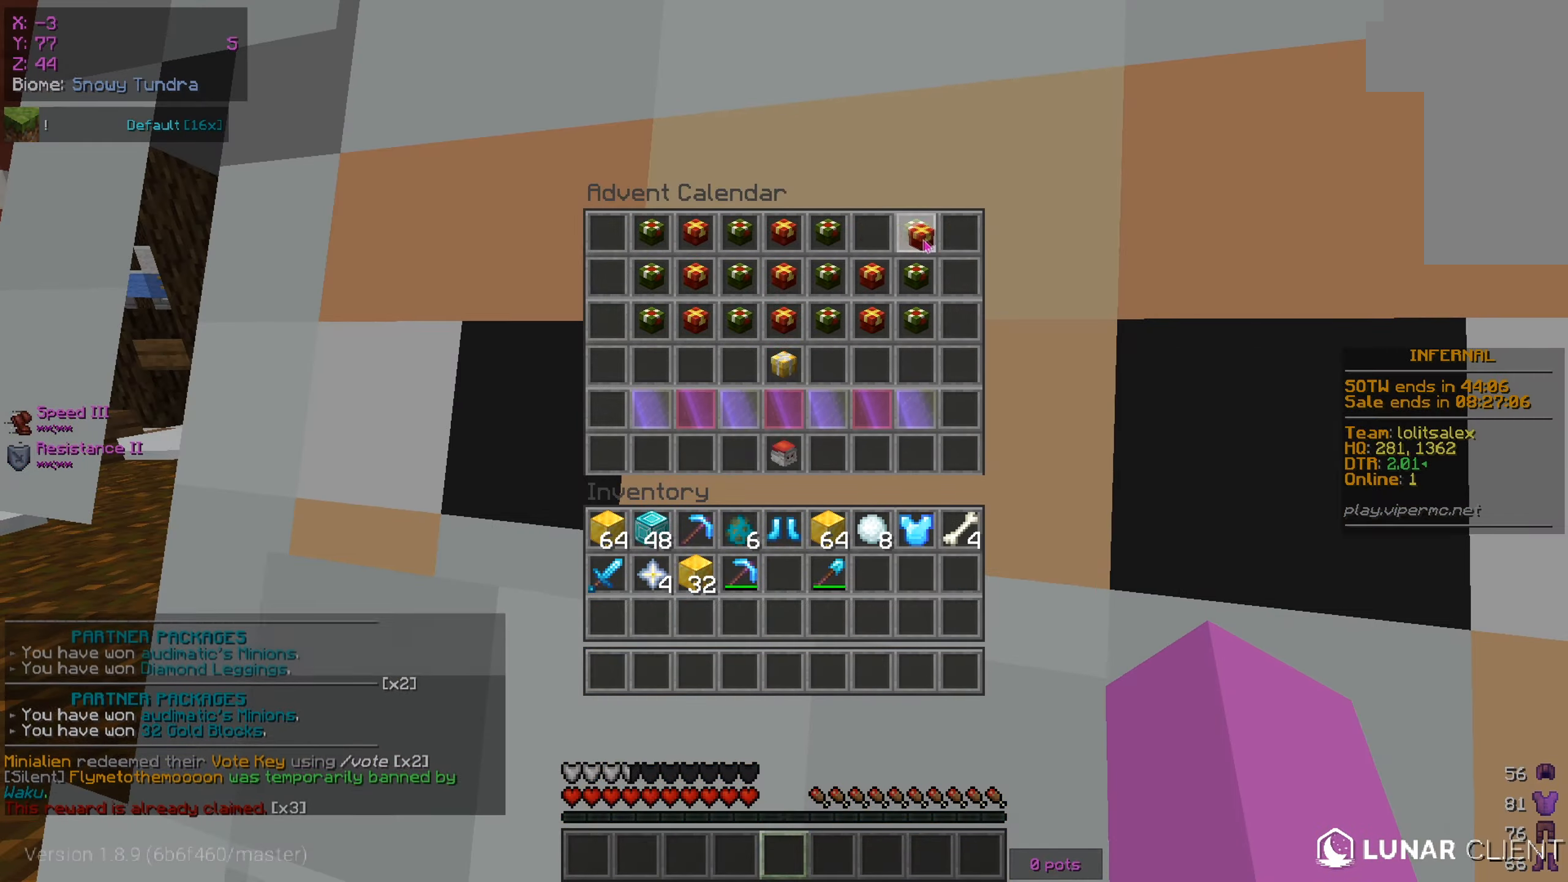
{"keys": [], "mouse": [], "events": []}
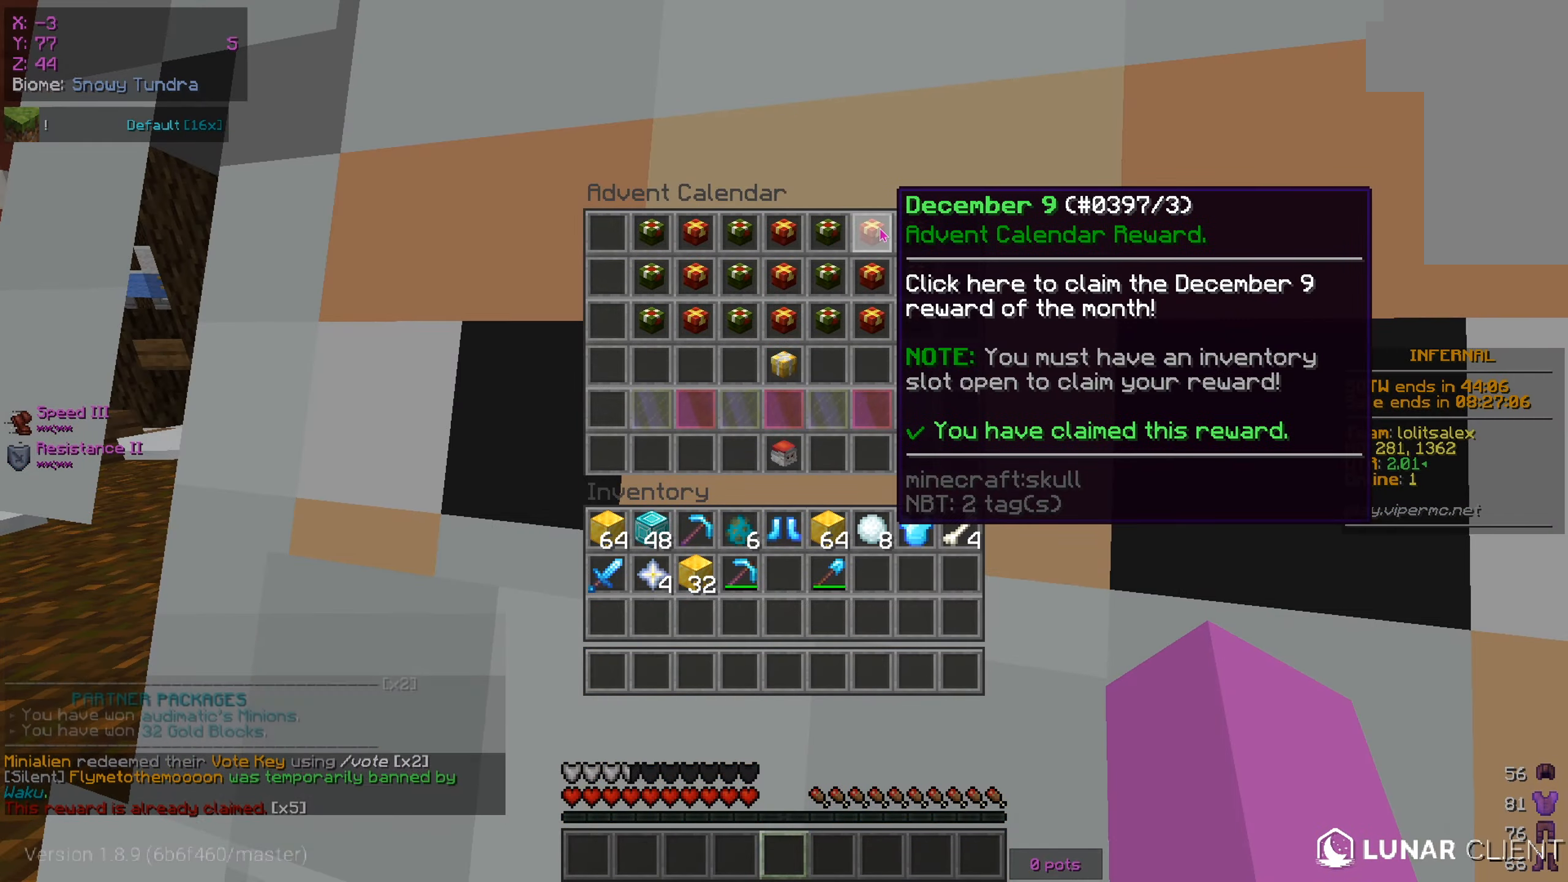
{"keys": [], "mouse": [], "events": []}
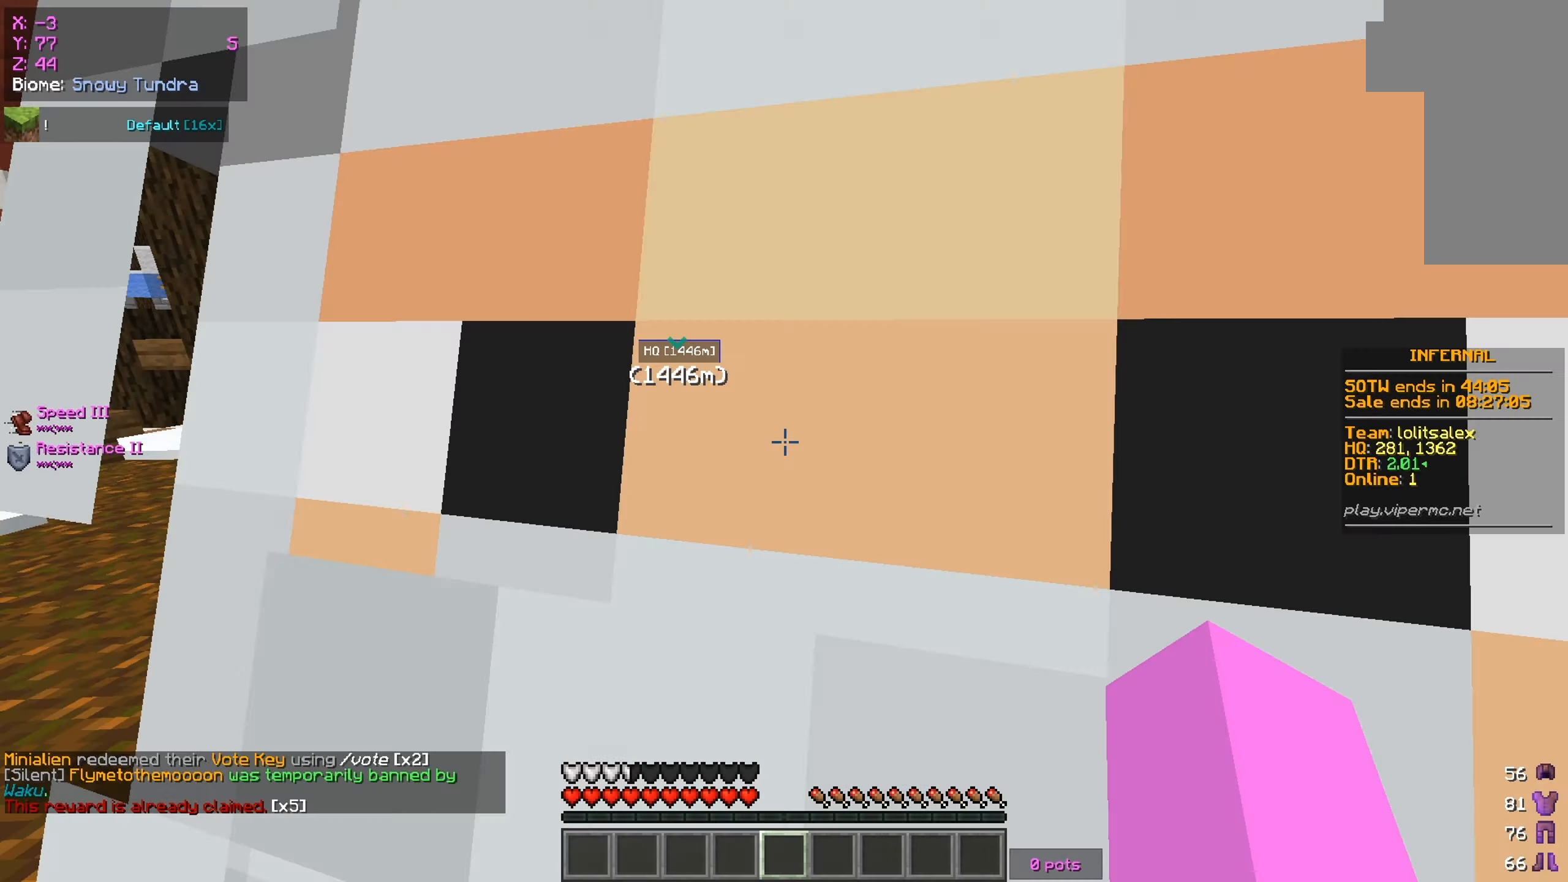
{"keys": ["a", "w"], "mouse": [], "events": [[83, "w", "down"], [250, "a", "down"], [350, "a", "up"], [383, "a", "down"]]}
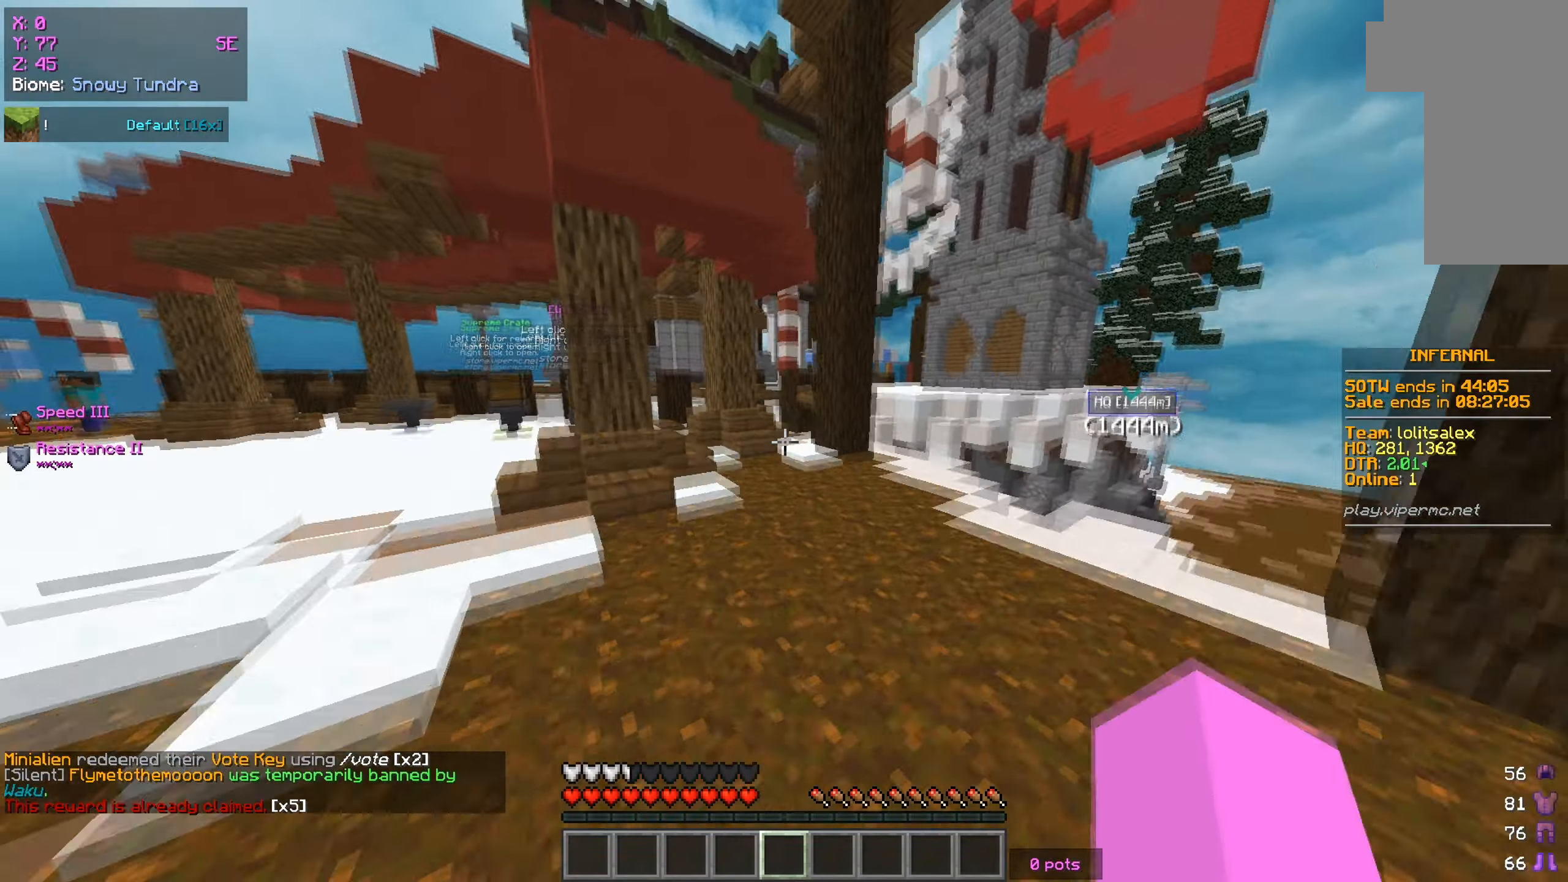
{"keys": ["d", "w"], "mouse": [], "events": [[83, "a", "up"], [267, "a", "down"], [284, "d", "down"], [334, "a", "up"]]}
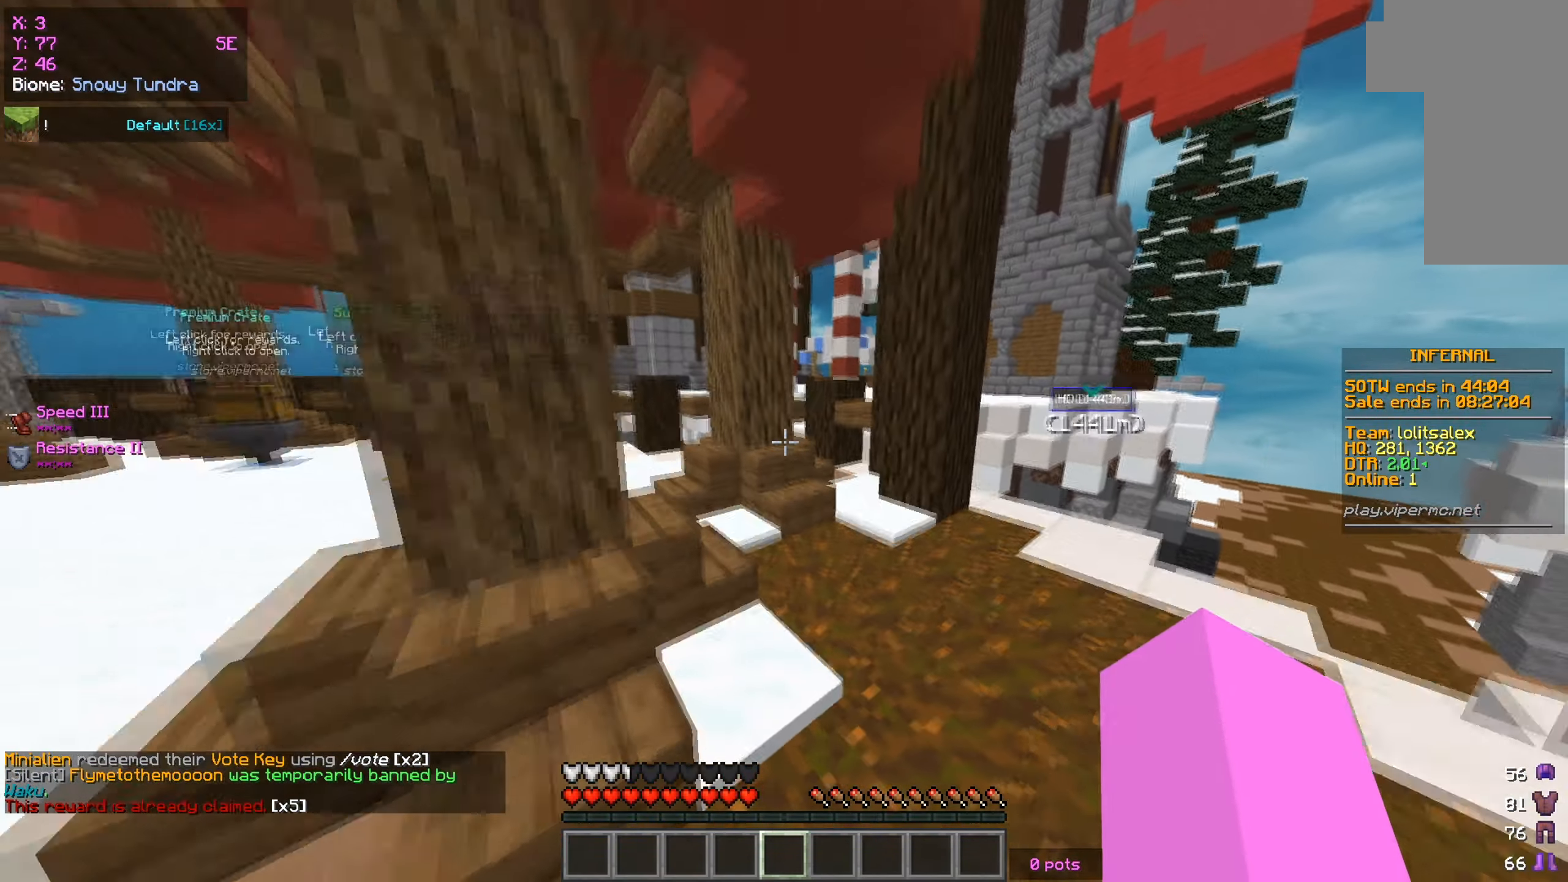
{"keys": ["d", "w"], "mouse": [], "events": [[233, "d", "up"], [500, "d", "down"]]}
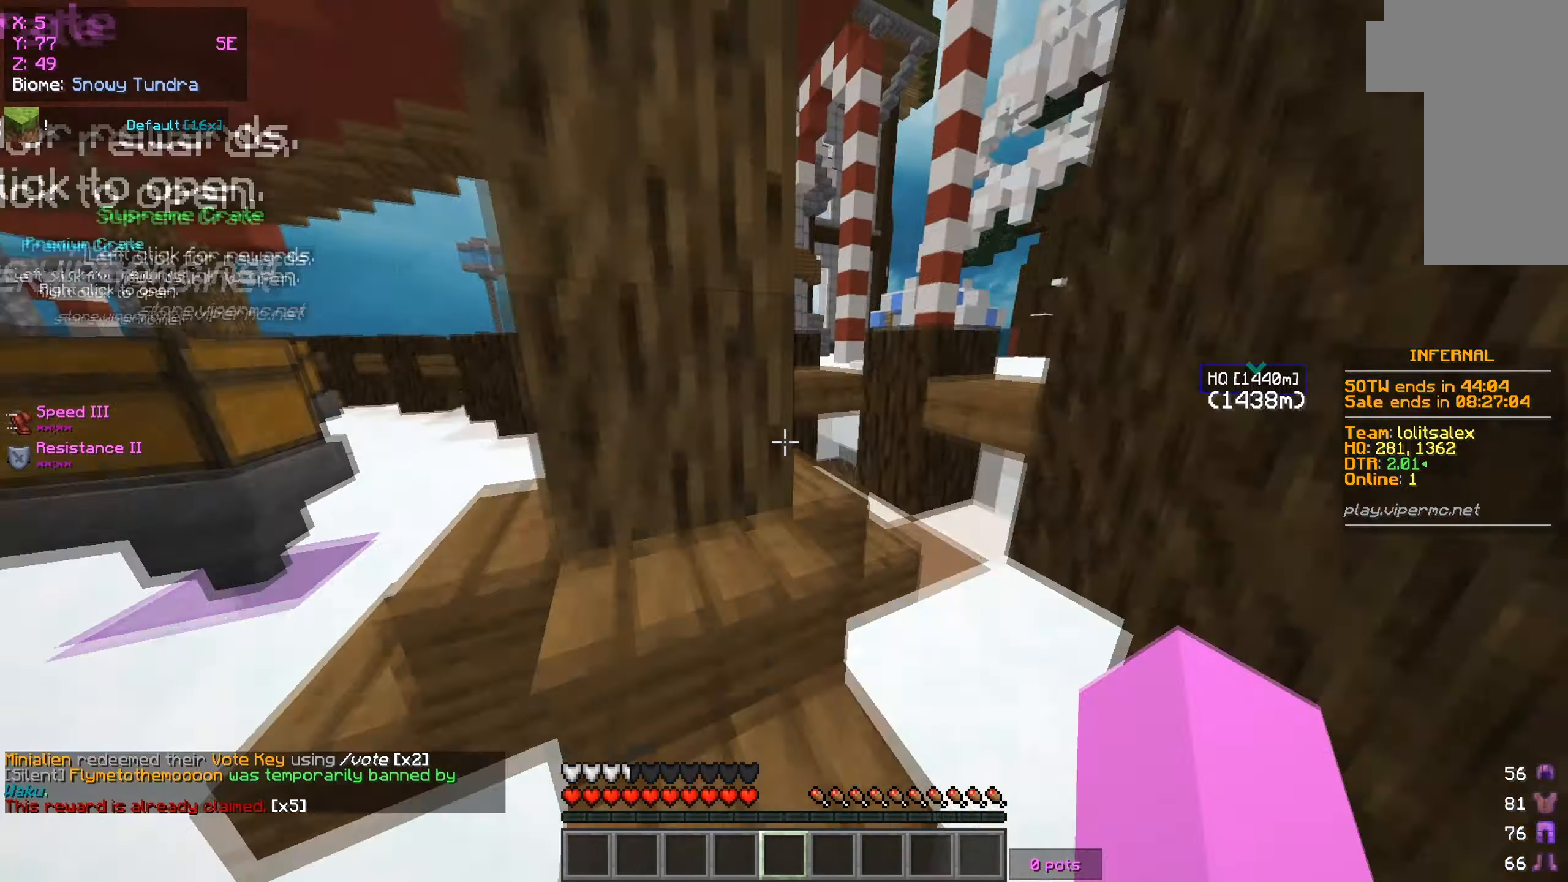
{"keys": ["a"], "mouse": [], "events": [[350, "a", "down"], [400, "w", "up"], [417, "d", "up"]]}
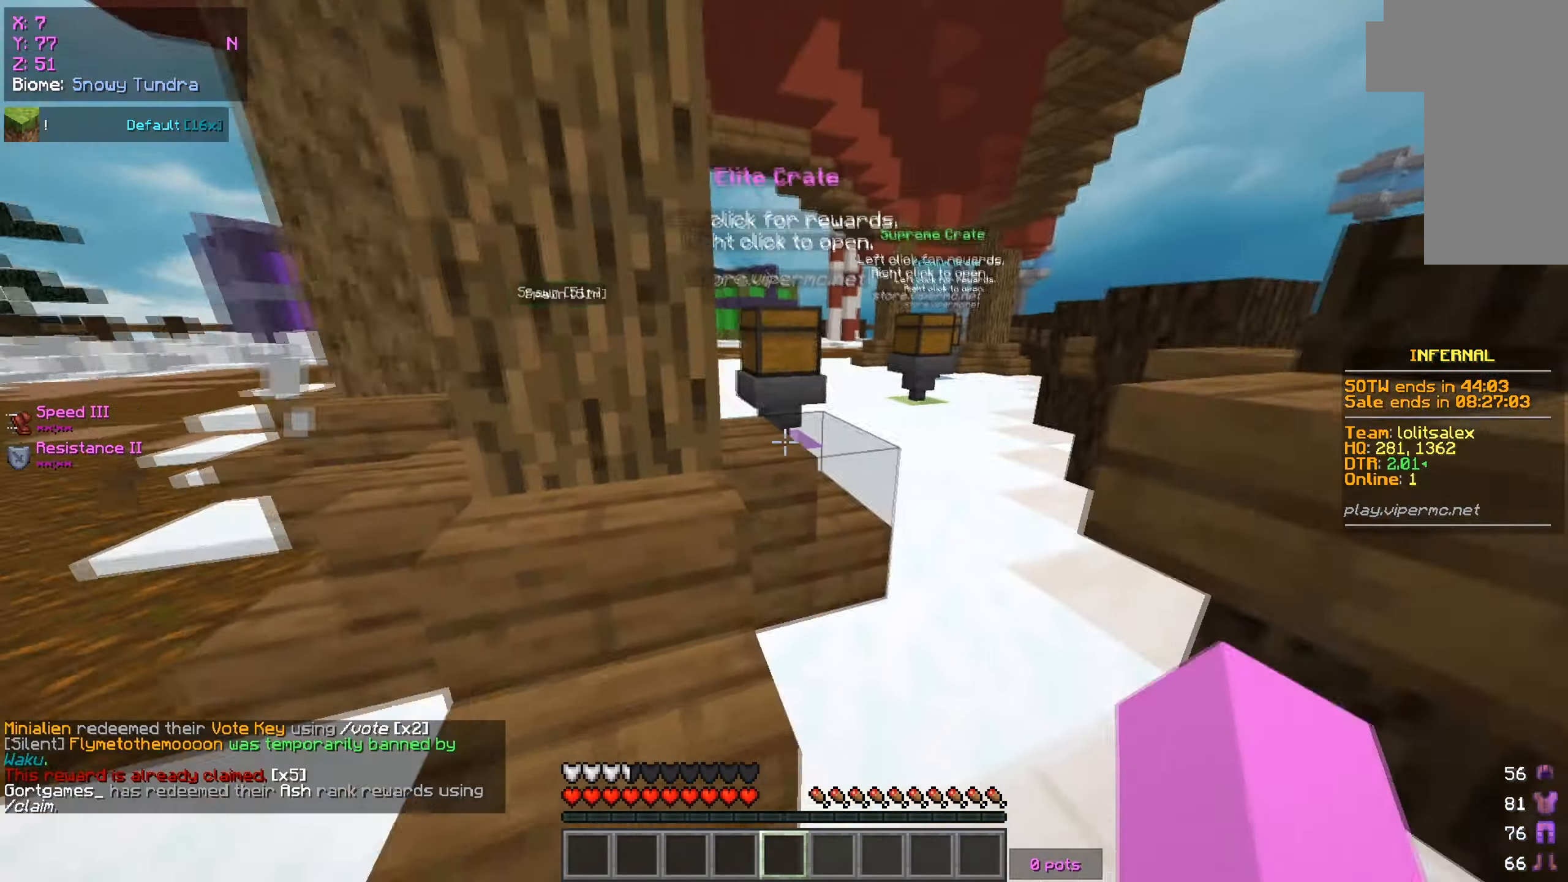
{"keys": ["w"], "mouse": [], "events": [[33, "w", "down"], [133, "a", "up"], [267, "mouse_right", "down"], [283, "mouse_left", "down"], [483, "mouse_right", "up"], [500, "mouse_left", "up"]]}
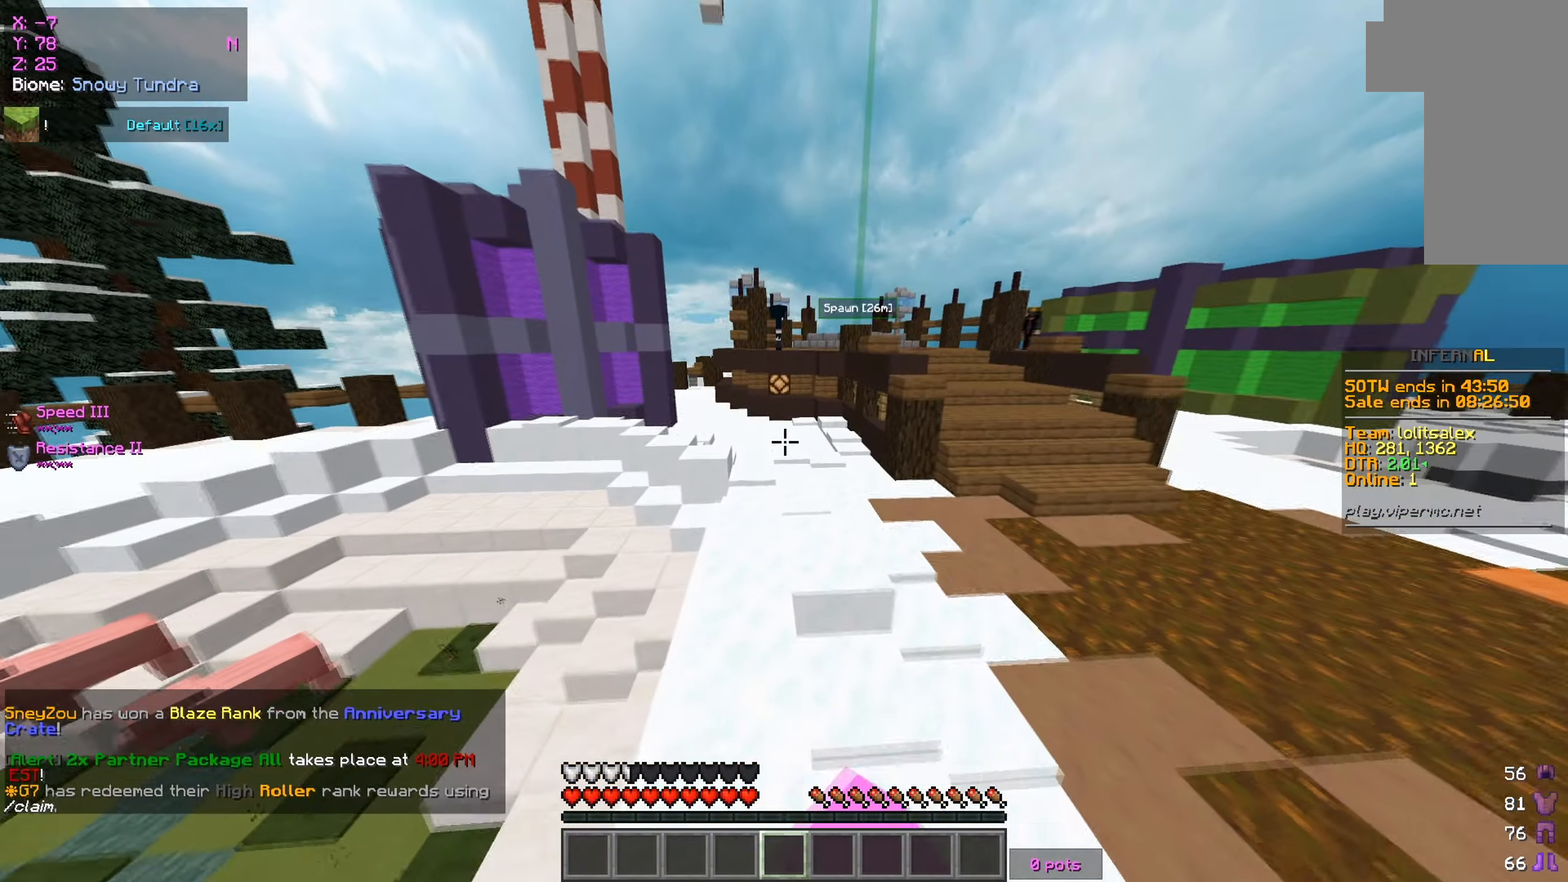
{"keys": ["w"], "mouse": [], "events": []}
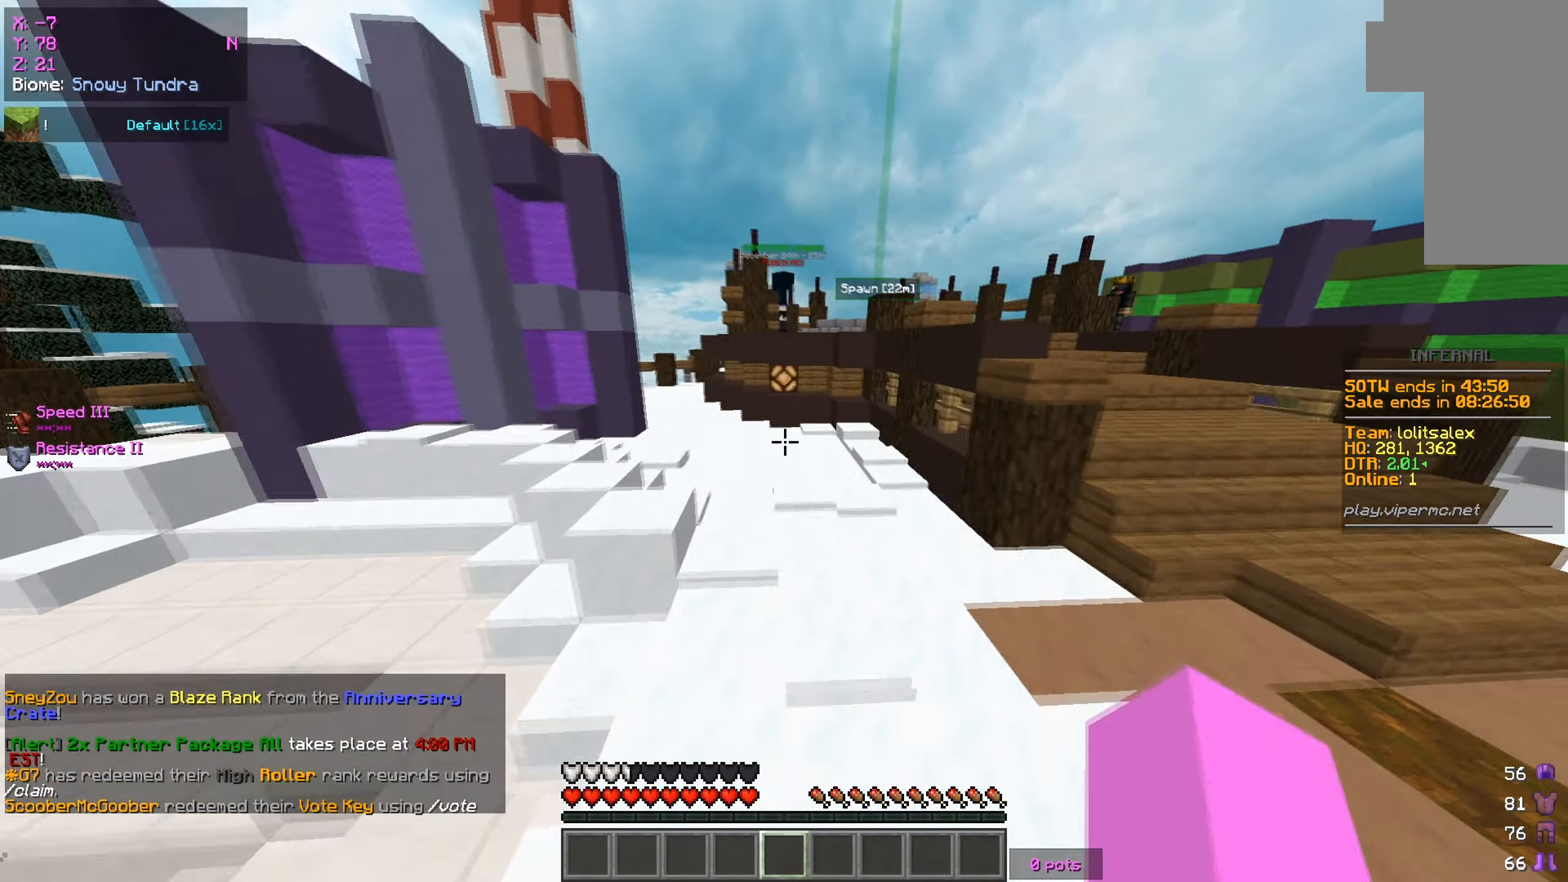
{"keys": ["w"], "mouse": [], "events": []}
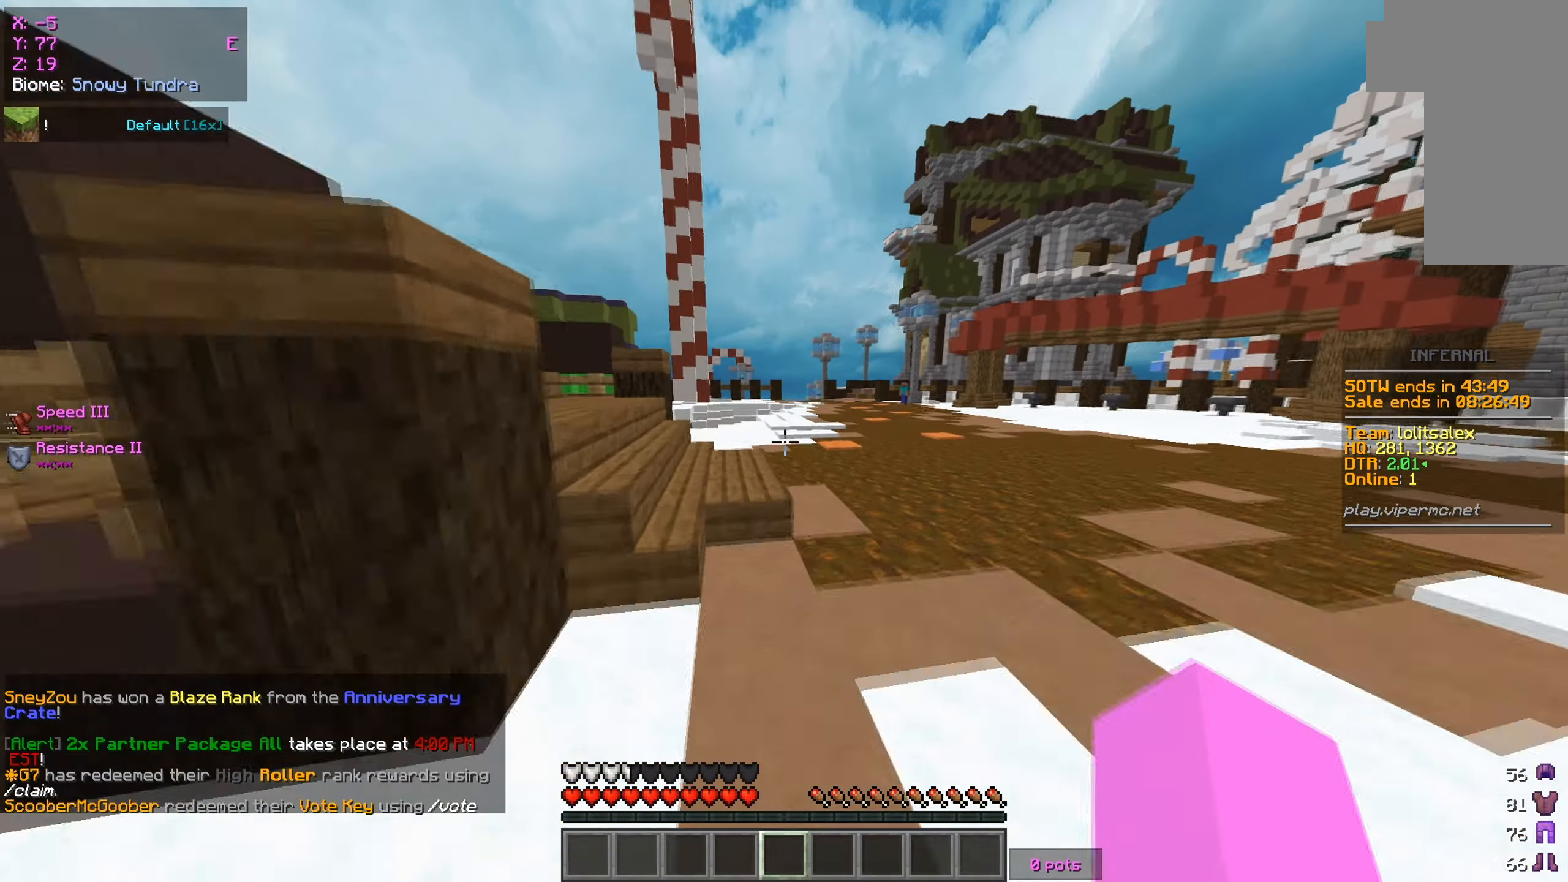
{"keys": [], "mouse": [], "events": [[334, "w", "up"]]}